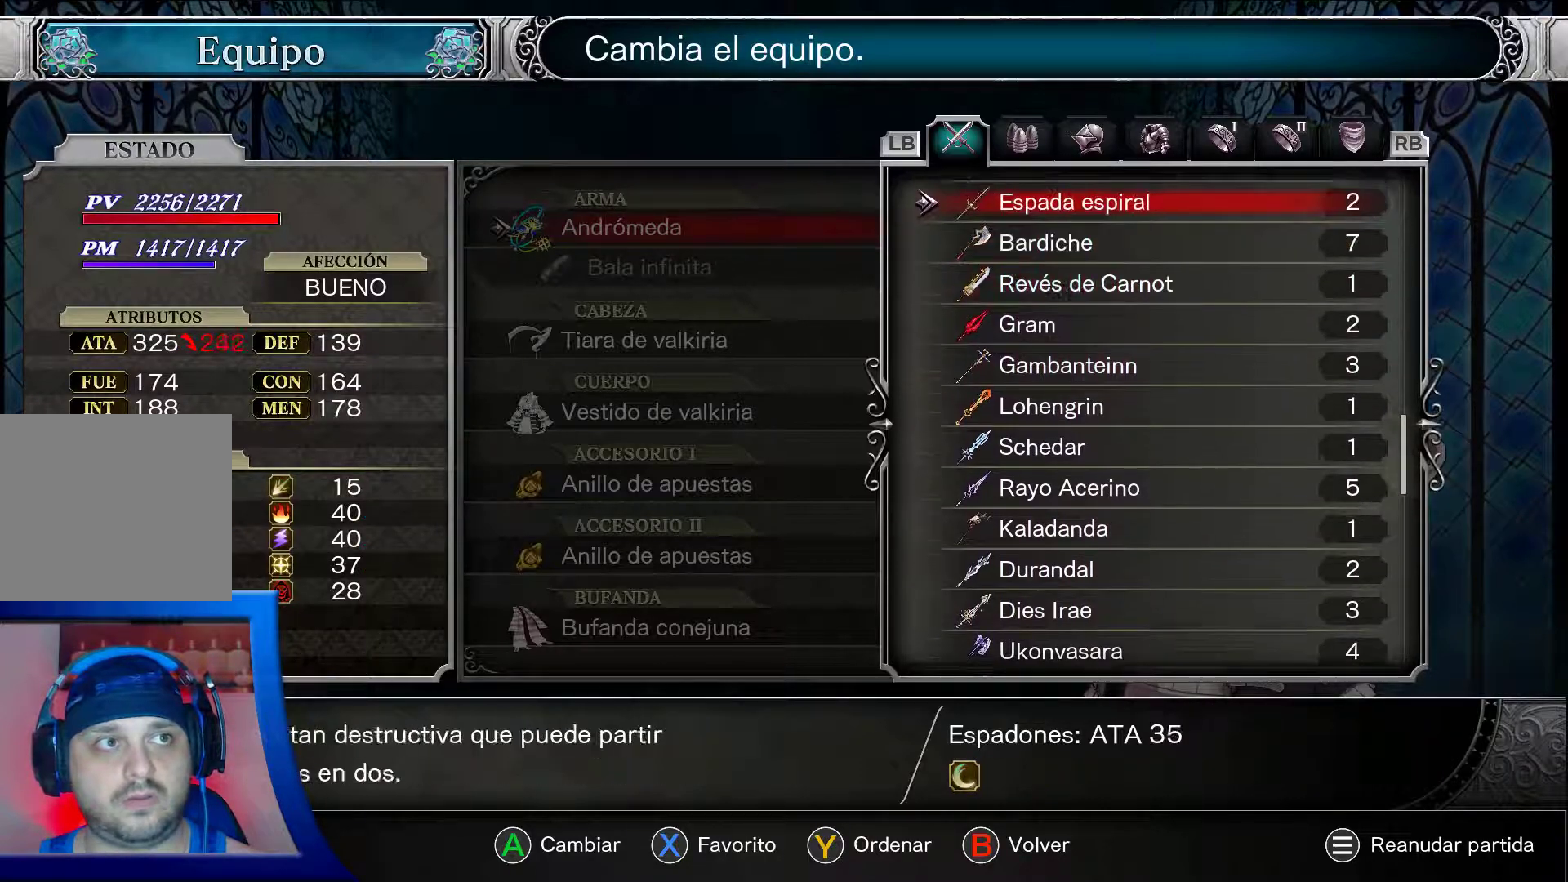
Gameplay with a controller (Xbox layout); each line is a JSON object with the inputs held at the frame after it (dt_ms = milliseconds from this image to that frame). "events" lists button and stick changes between this image and that frame as [ms after this image, input, new state], when the widget could be followed in between. Not read: L3 R3.
{"dt_ms": 500, "buttons": ["A", "DPAD_UP"], "left_stick": "center", "right_stick": "center", "events": []}
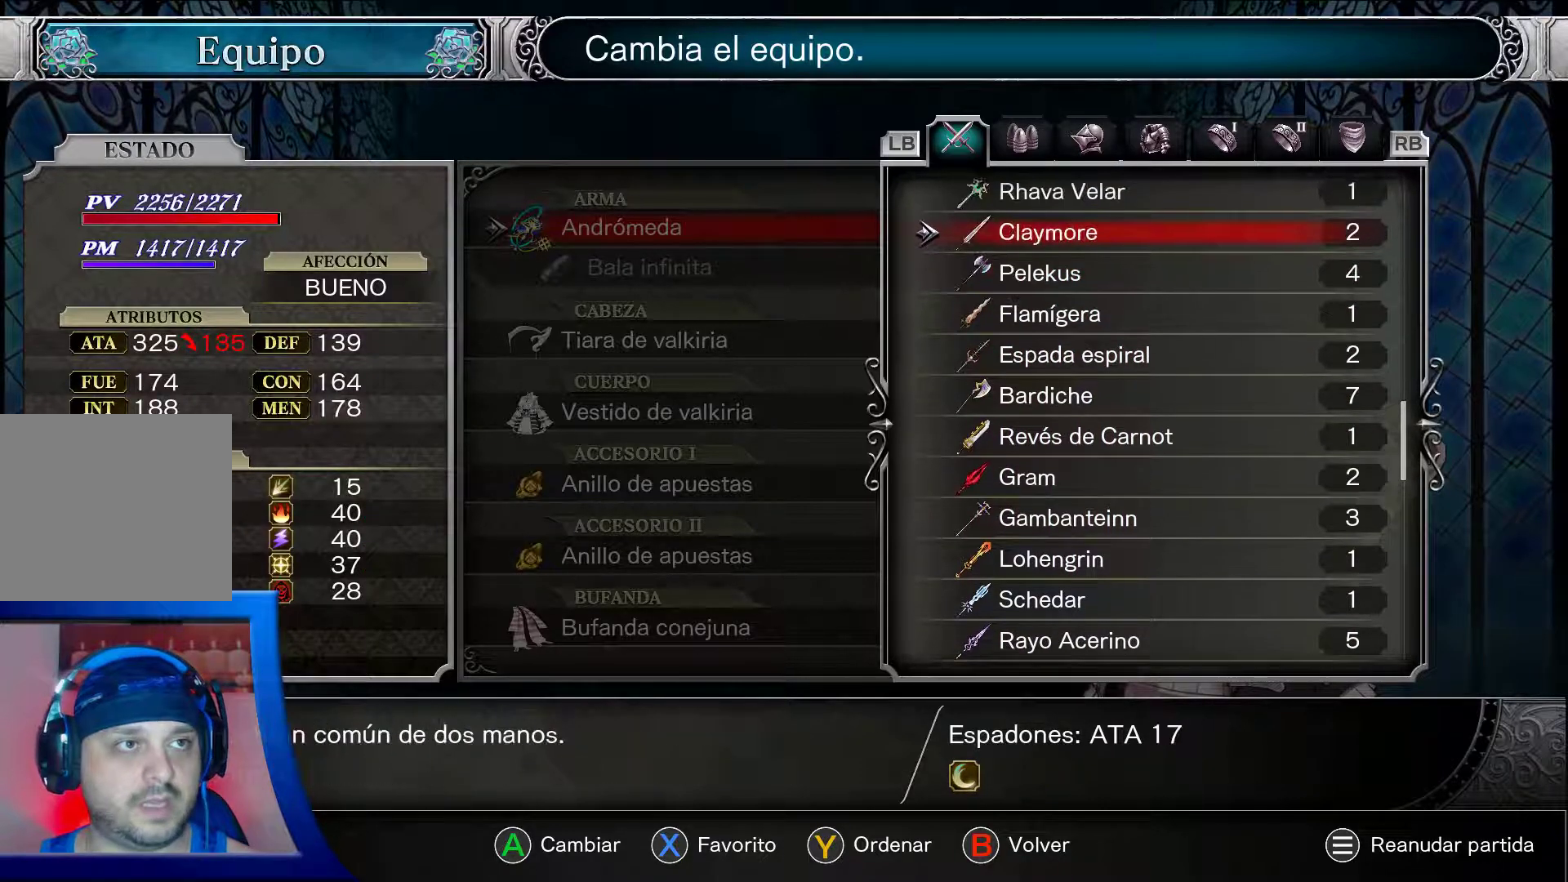
{"dt_ms": 500, "buttons": ["A"], "left_stick": "center", "right_stick": "center", "events": [[133, "DPAD_UP", "up"], [317, "DPAD_DOWN", "down"], [433, "DPAD_DOWN", "up"]]}
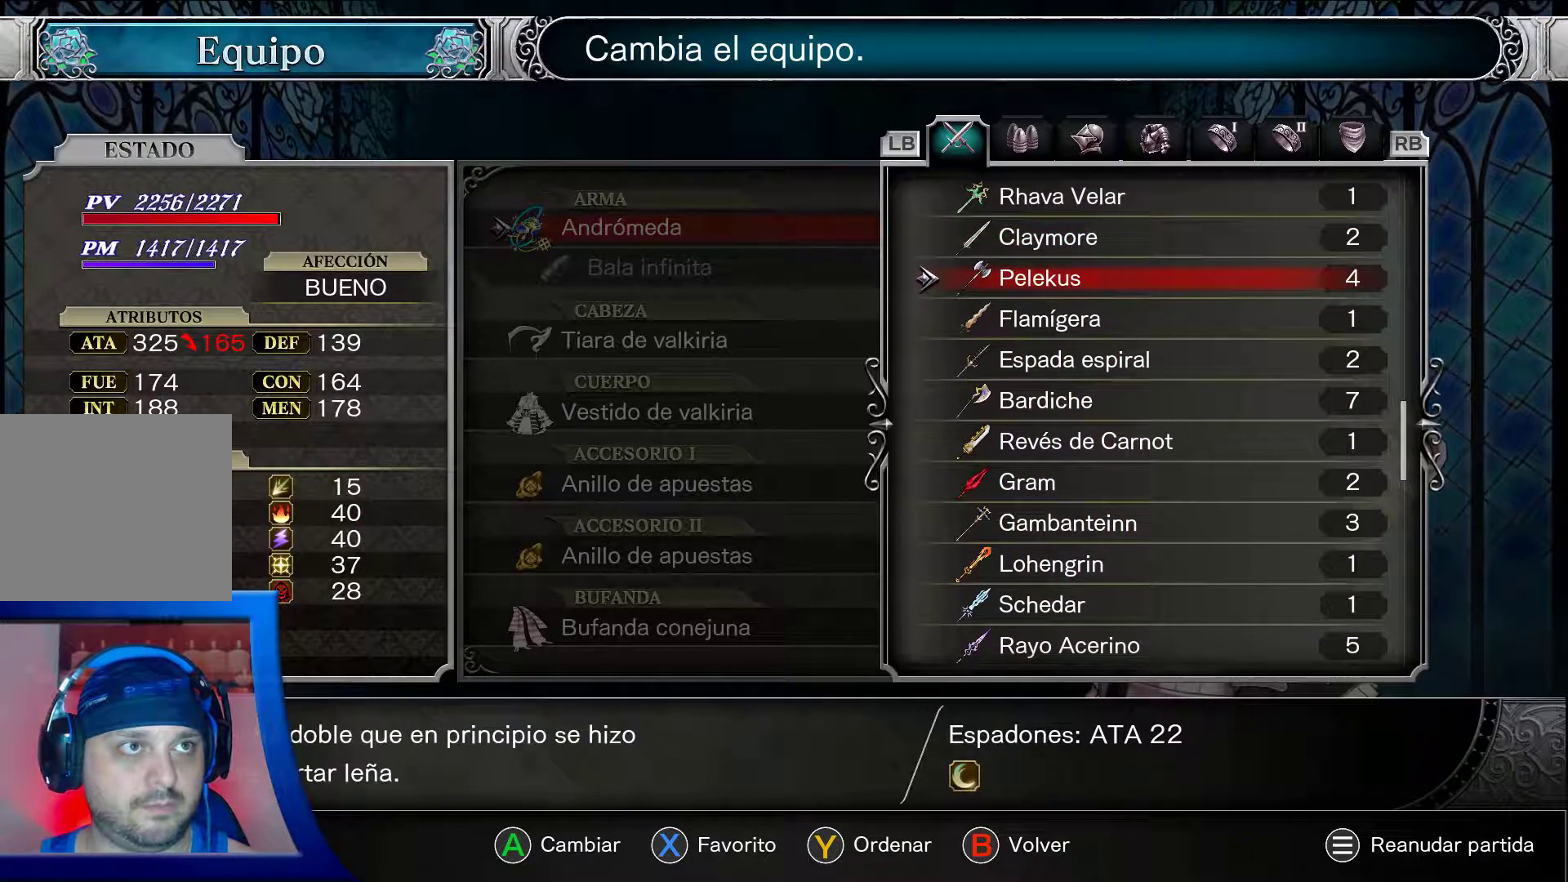
{"dt_ms": 500, "buttons": ["A", "DPAD_UP"], "left_stick": "center", "right_stick": "center", "events": [[183, "DPAD_UP", "down"], [350, "DPAD_UP", "up"], [450, "DPAD_UP", "down"]]}
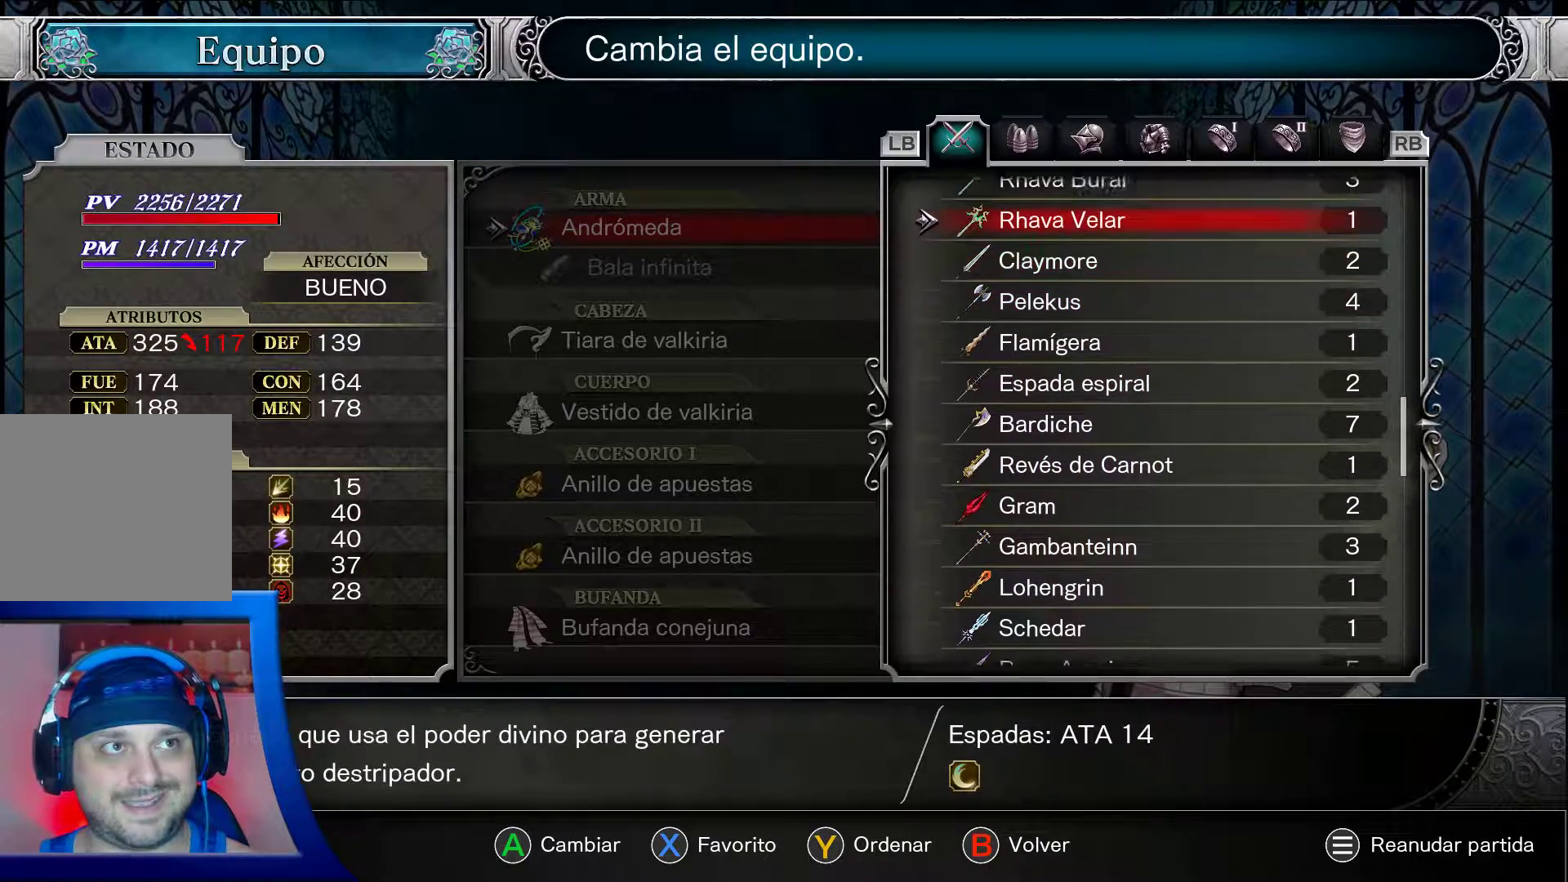
{"dt_ms": 500, "buttons": ["A"], "left_stick": "center", "right_stick": "center", "events": [[67, "DPAD_UP", "up"]]}
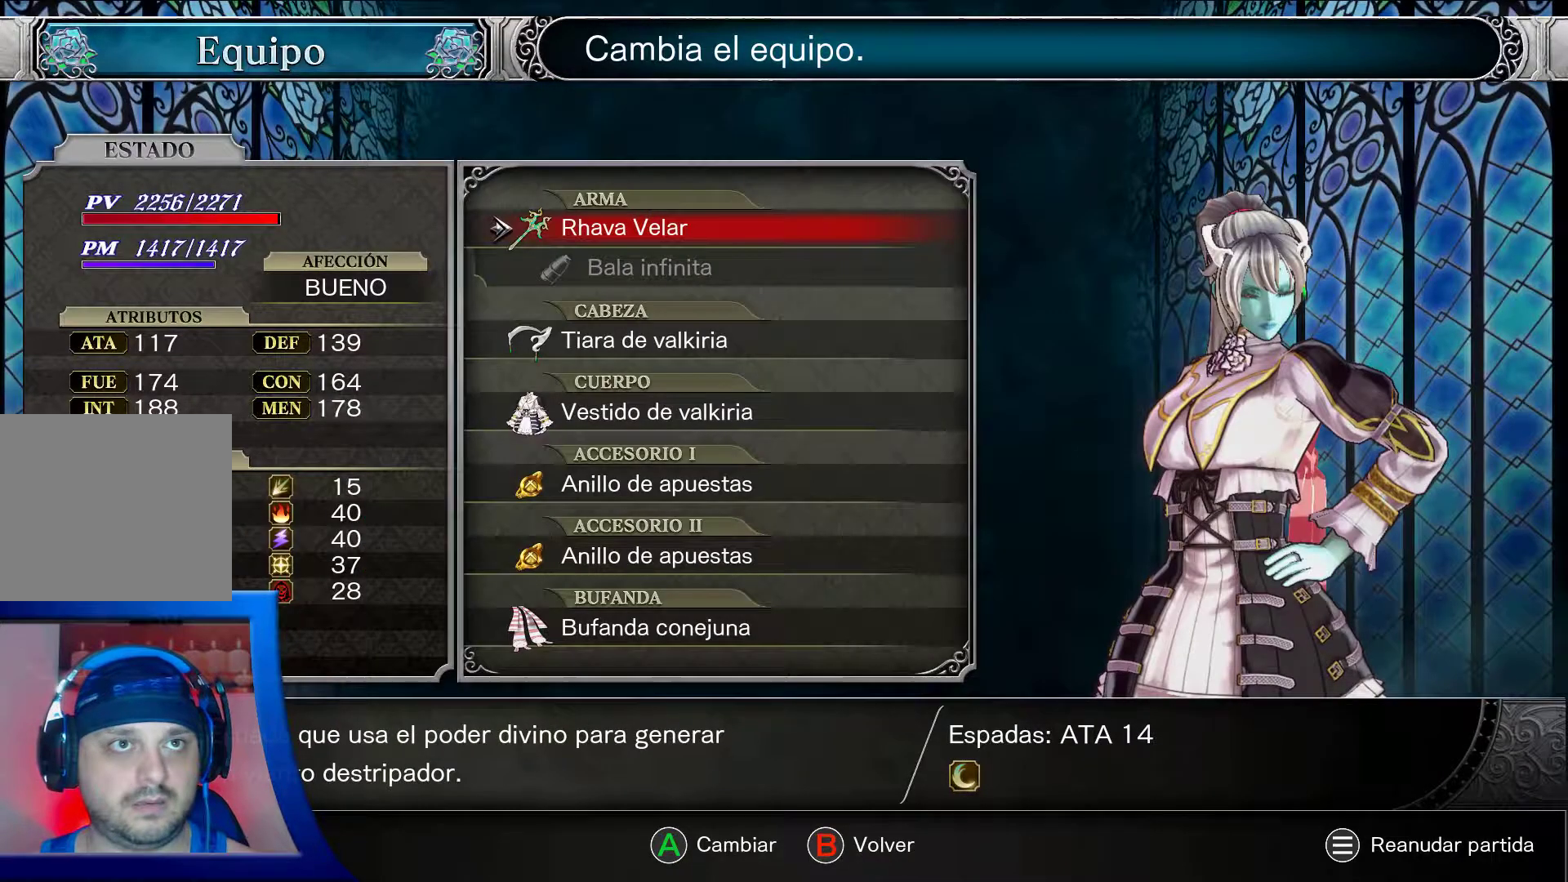
{"dt_ms": 500, "buttons": [], "left_stick": "center", "right_stick": "center", "events": [[133, "A", "up"], [133, "START", "down"], [200, "START", "up"]]}
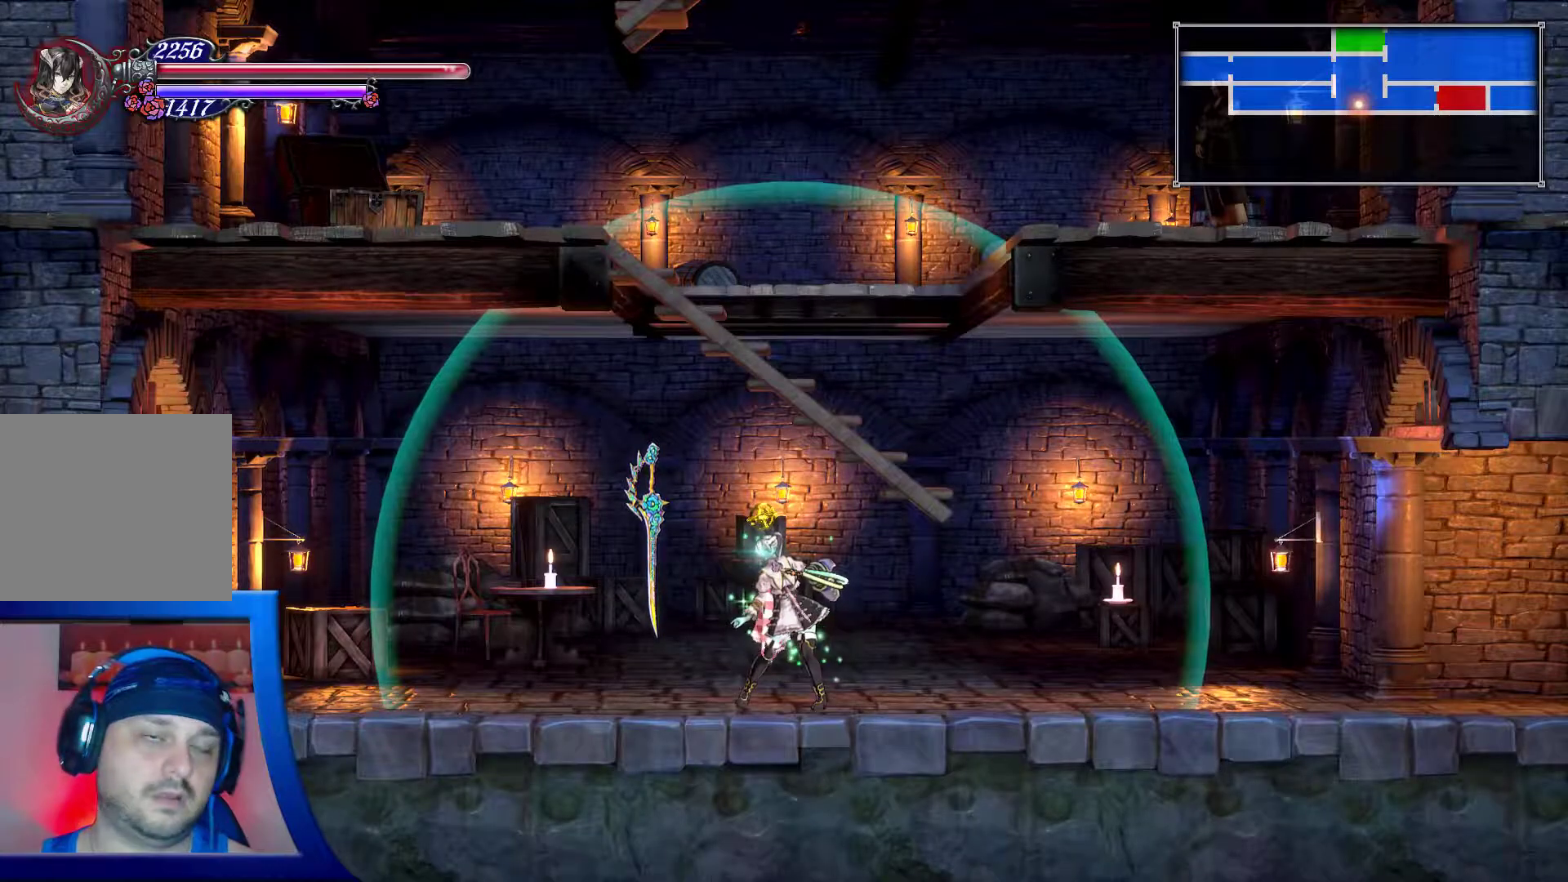
{"dt_ms": 500, "buttons": [], "left_stick": "center", "right_stick": "center", "events": []}
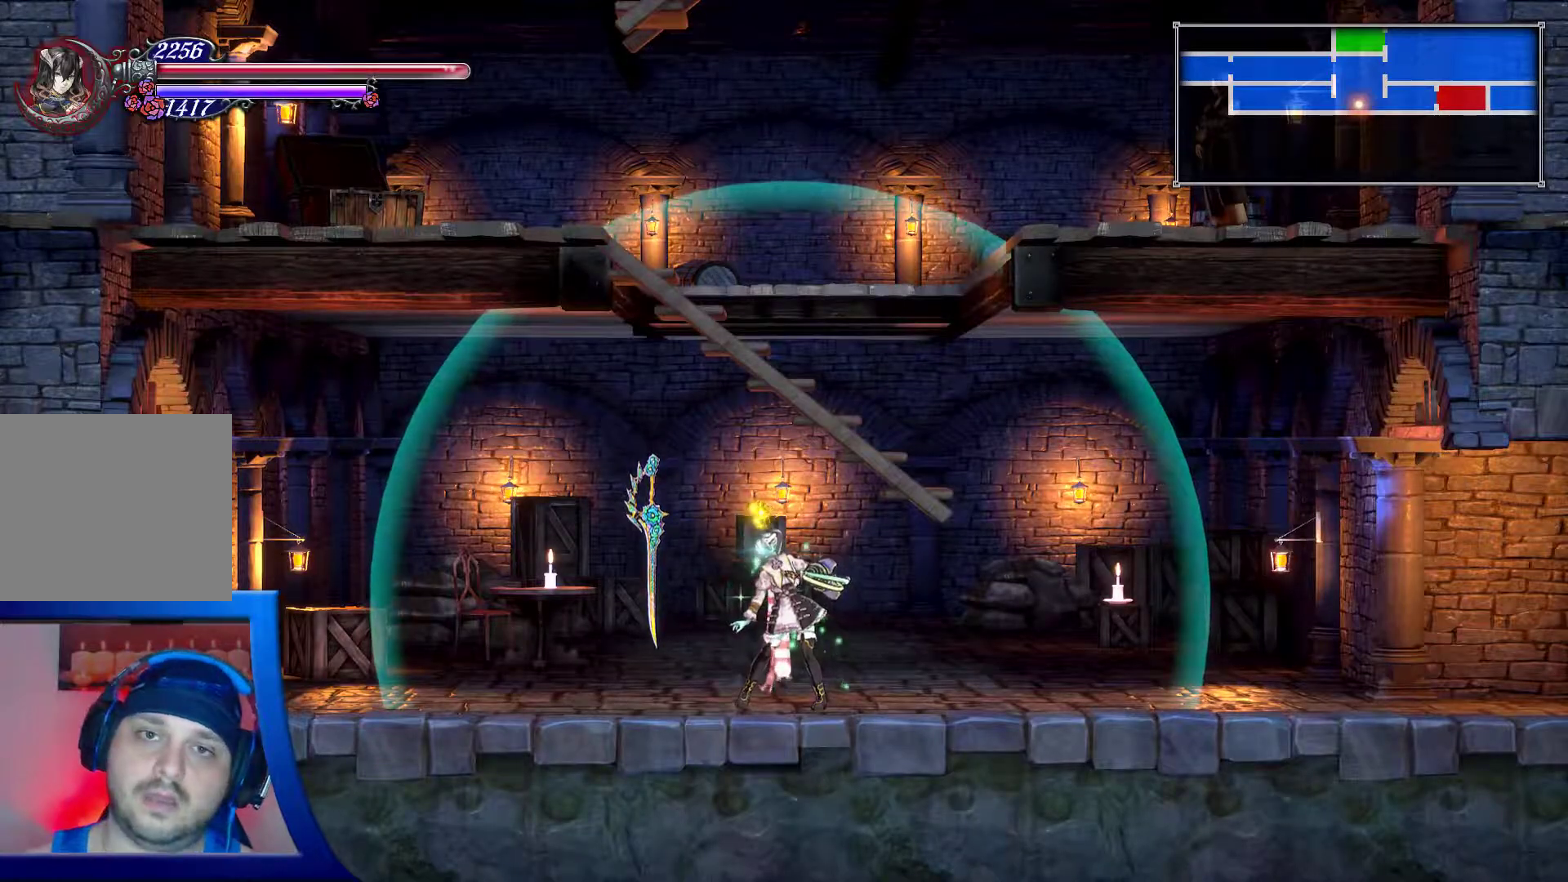
{"dt_ms": 500, "buttons": [], "left_stick": "center", "right_stick": "center", "events": []}
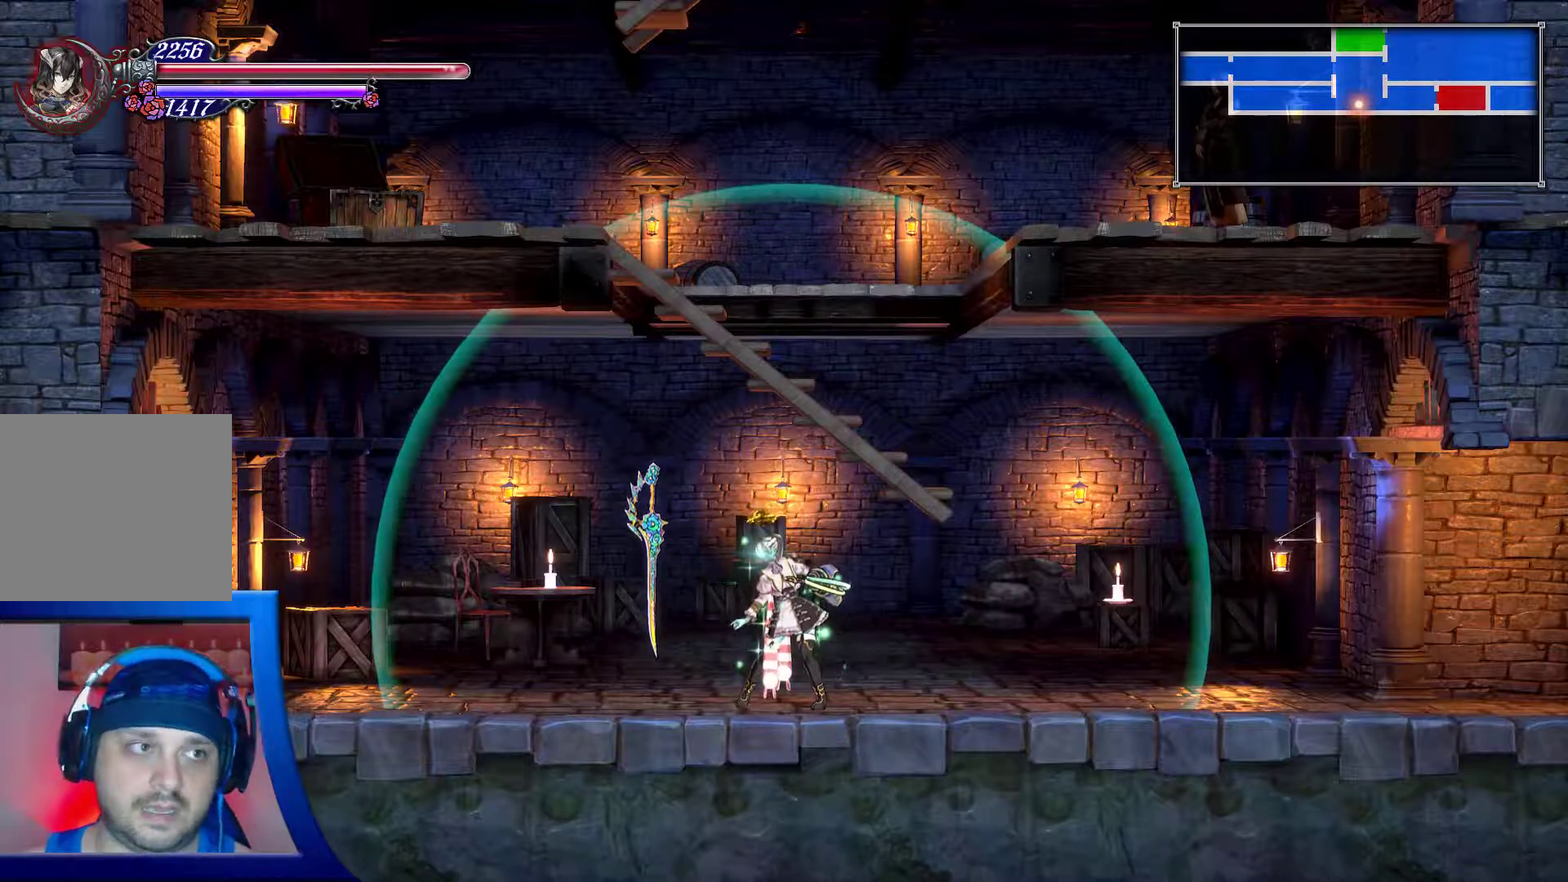
{"dt_ms": 500, "buttons": ["A"], "left_stick": "center", "right_stick": "center", "events": [[267, "A", "down"]]}
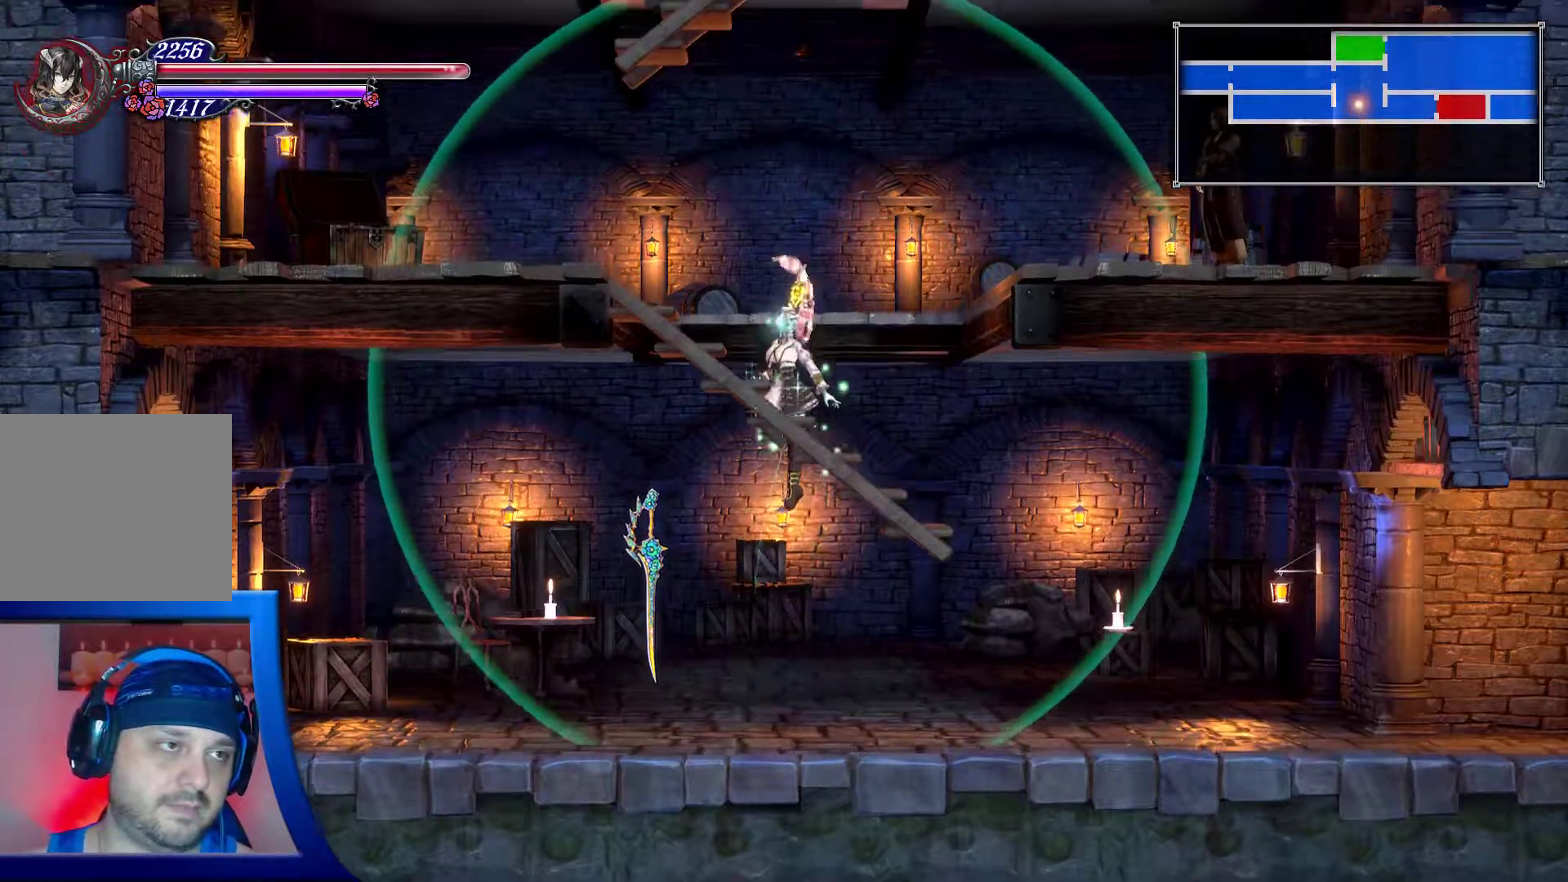
{"dt_ms": 500, "buttons": ["DPAD_UP"], "left_stick": "center", "right_stick": "center", "events": [[17, "A", "up"], [233, "A", "down"], [383, "A", "up"], [417, "DPAD_UP", "down"]]}
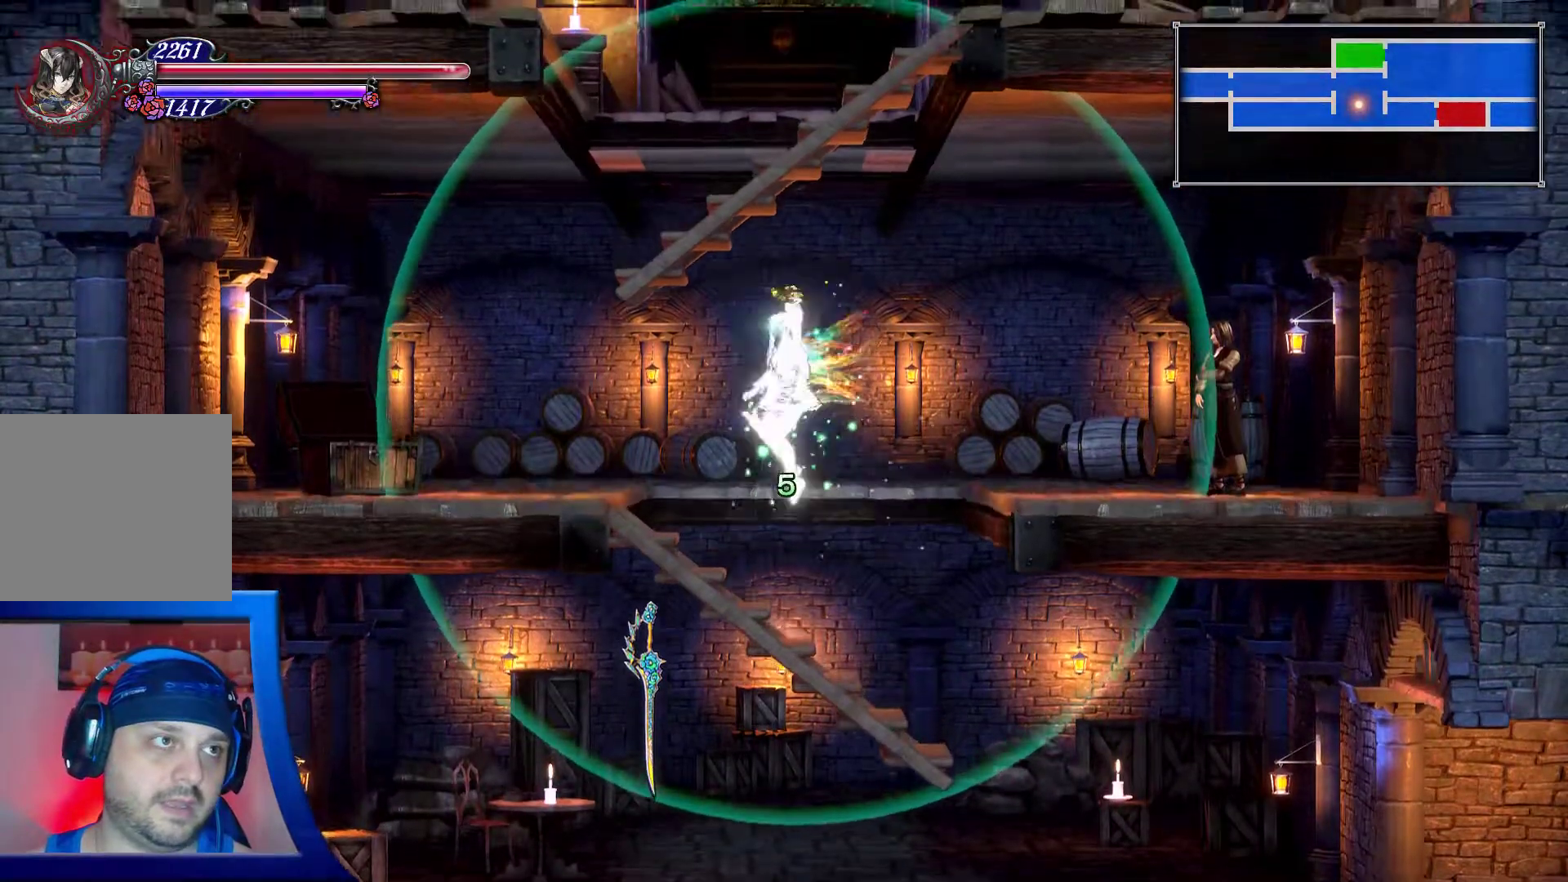
{"dt_ms": 1000, "buttons": ["DPAD_DOWN"], "left_stick": "center", "right_stick": "center"}
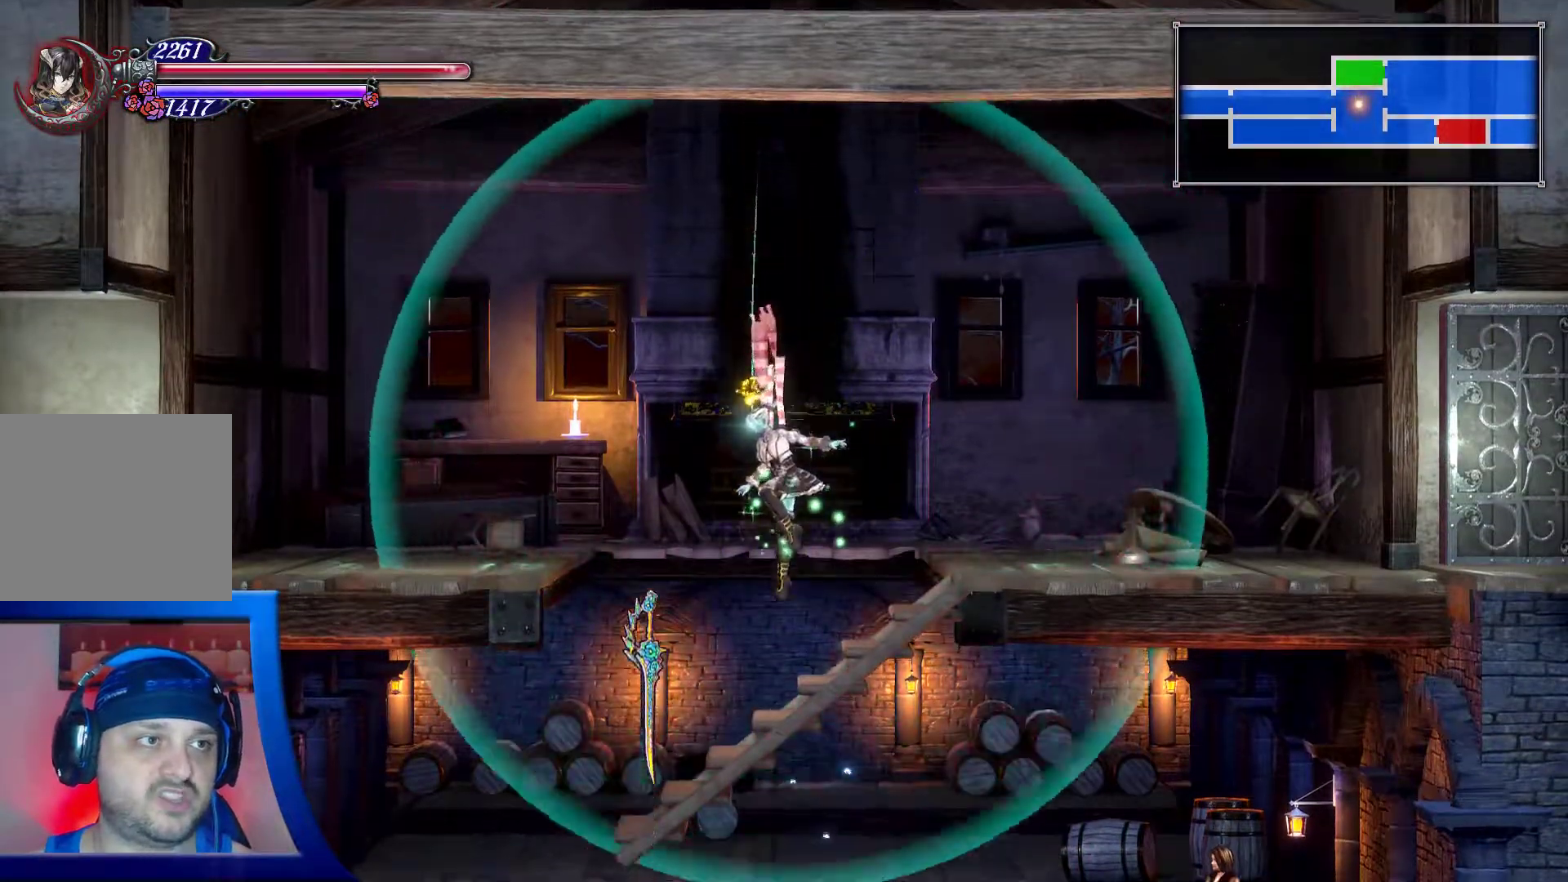
{"dt_ms": 500, "buttons": ["DPAD_DOWN"], "left_stick": "center", "right_stick": "center", "events": [[250, "A", "down"], [417, "A", "up"]]}
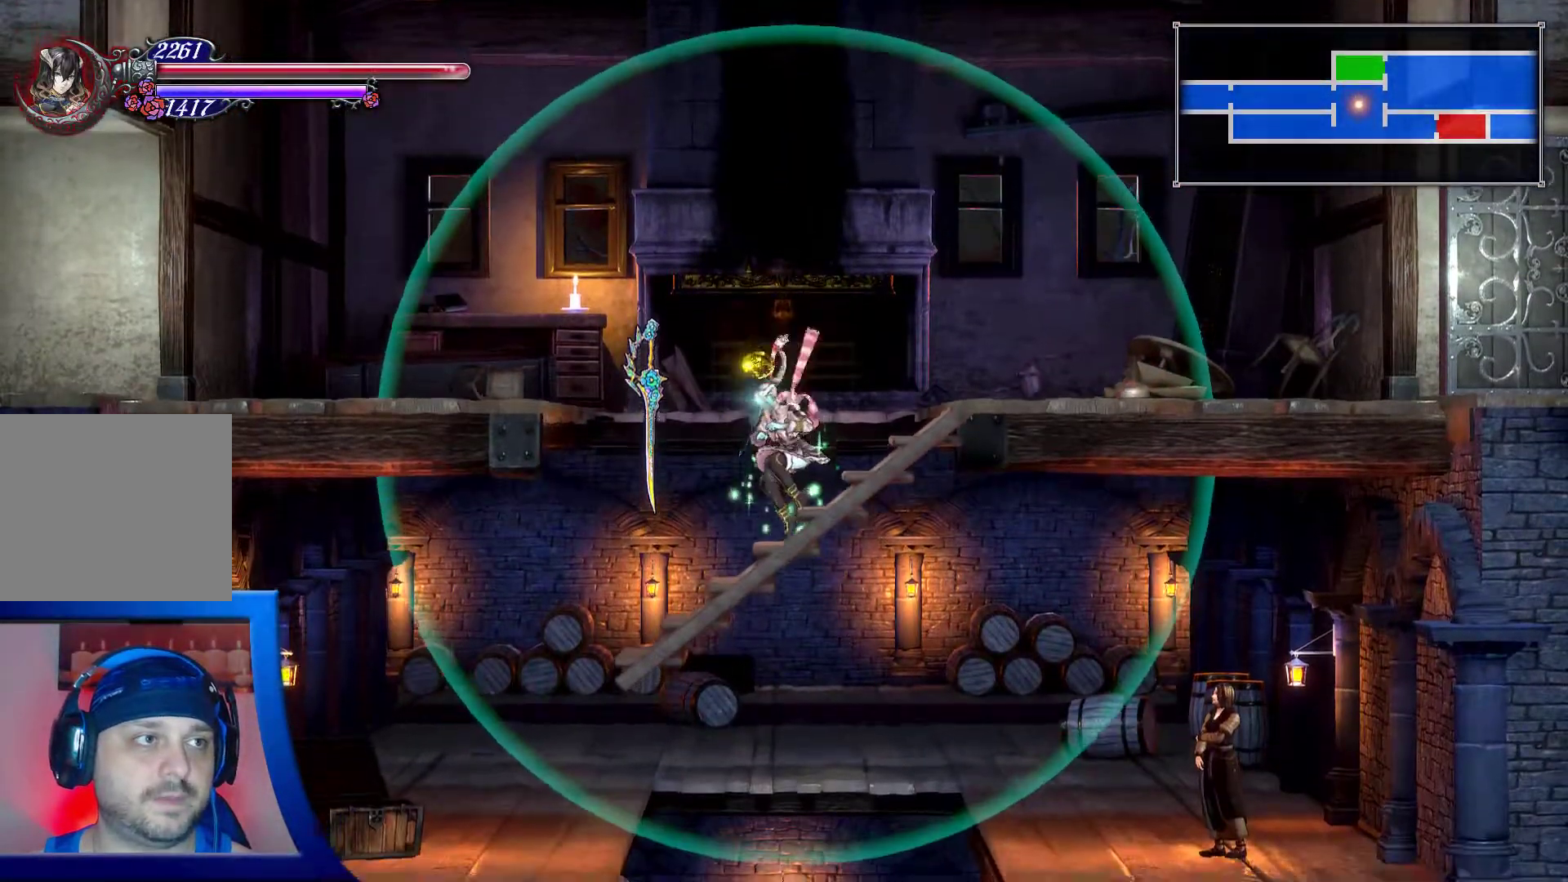
{"dt_ms": 500, "buttons": ["DPAD_DOWN"], "left_stick": "center", "right_stick": "center", "events": []}
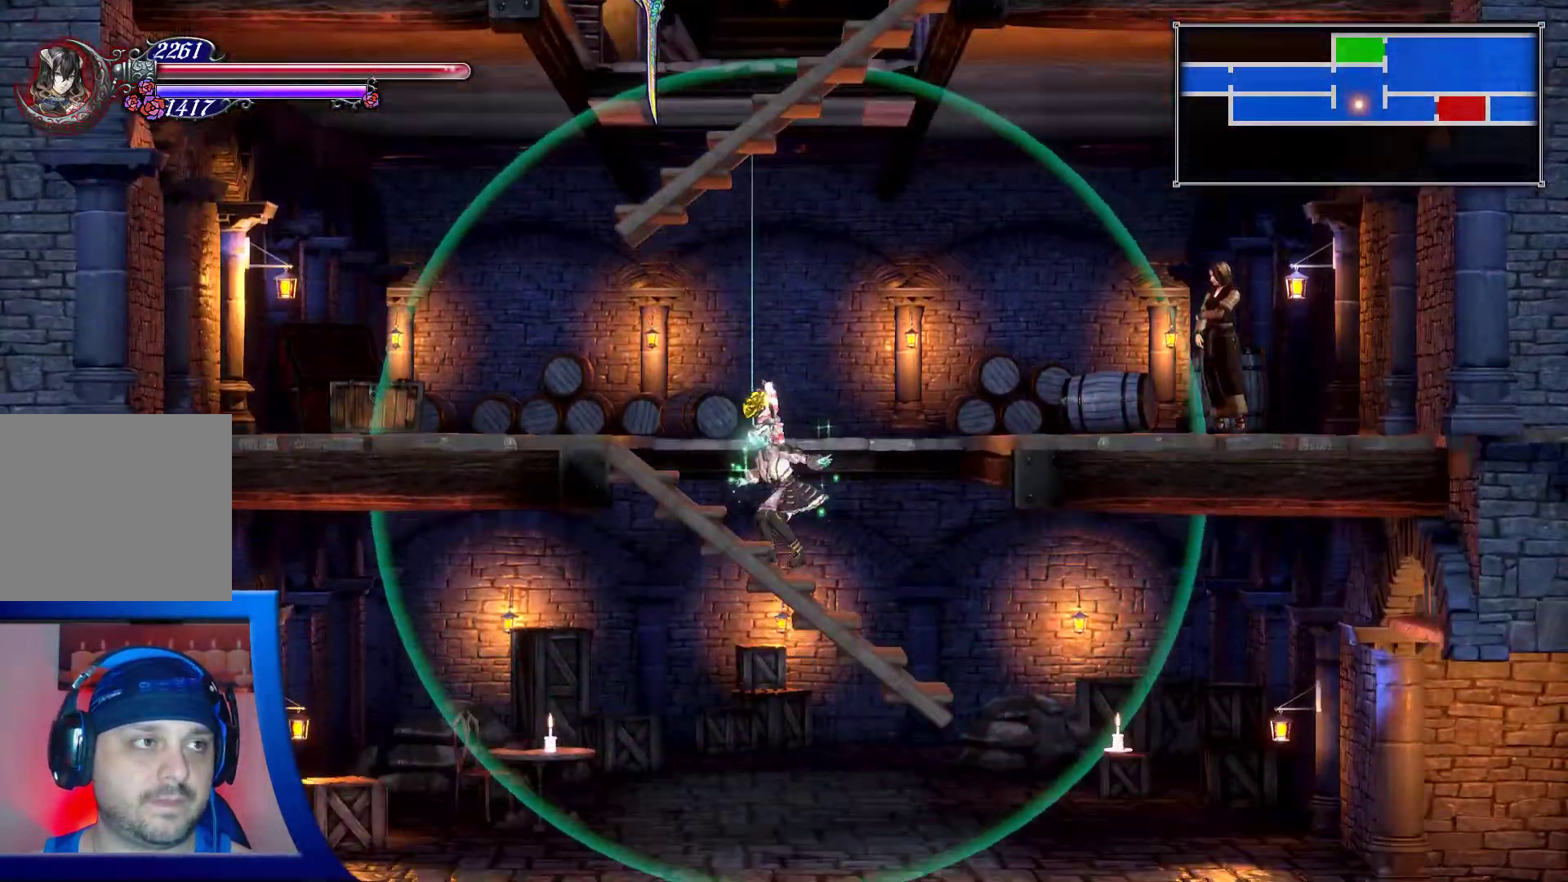
{"dt_ms": 500, "buttons": ["DPAD_DOWN"], "left_stick": "center", "right_stick": "center", "events": [[67, "A", "down"], [233, "A", "up"]]}
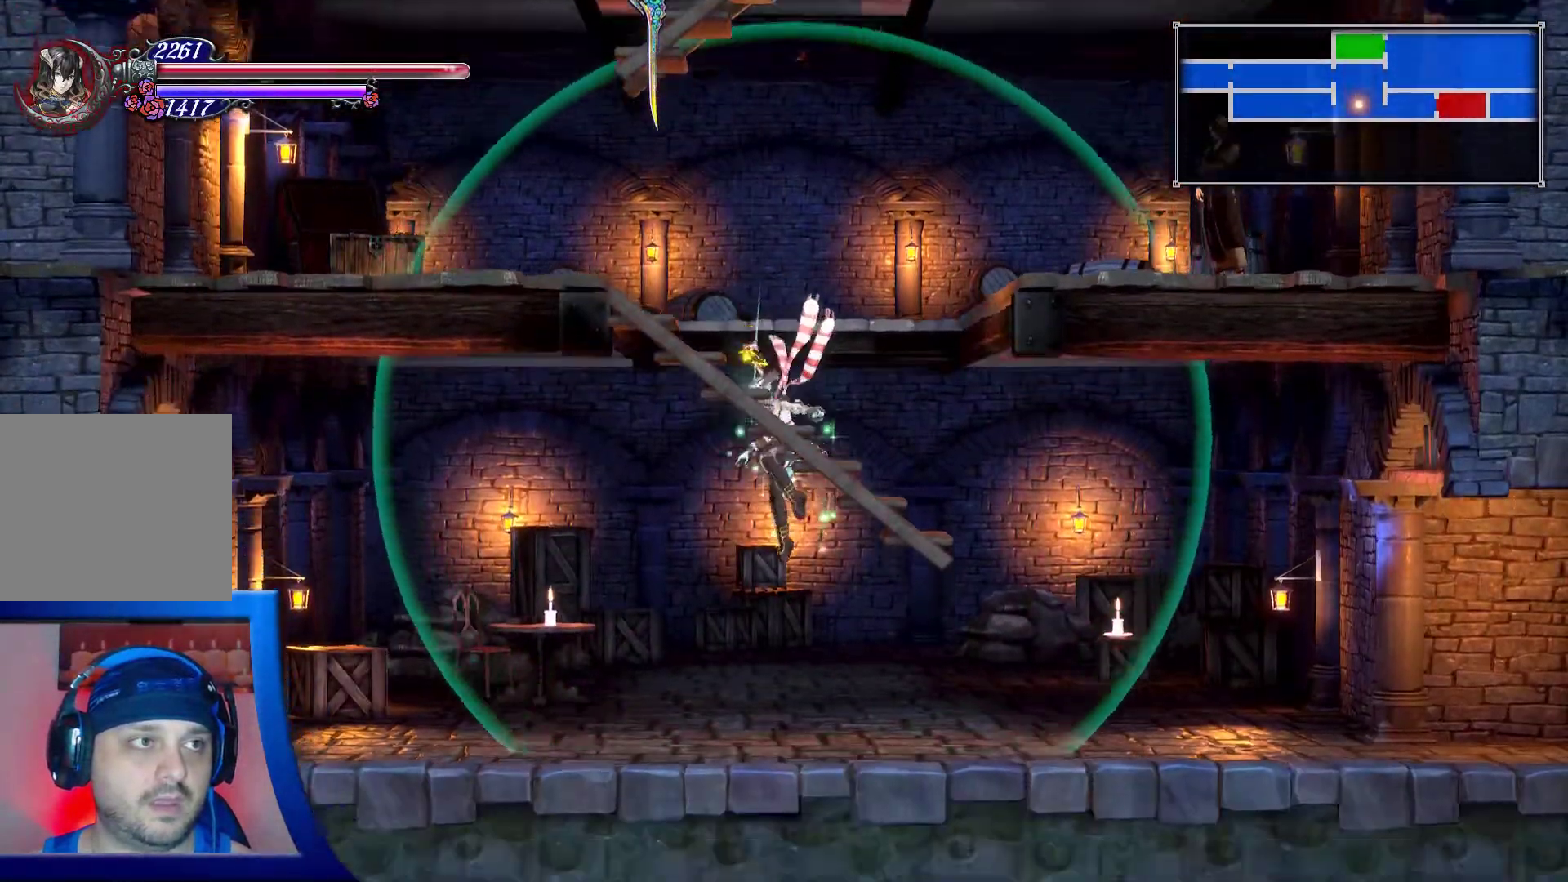
{"dt_ms": 500, "buttons": [], "left_stick": "center", "right_stick": "center", "events": [[17, "DPAD_DOWN", "up"]]}
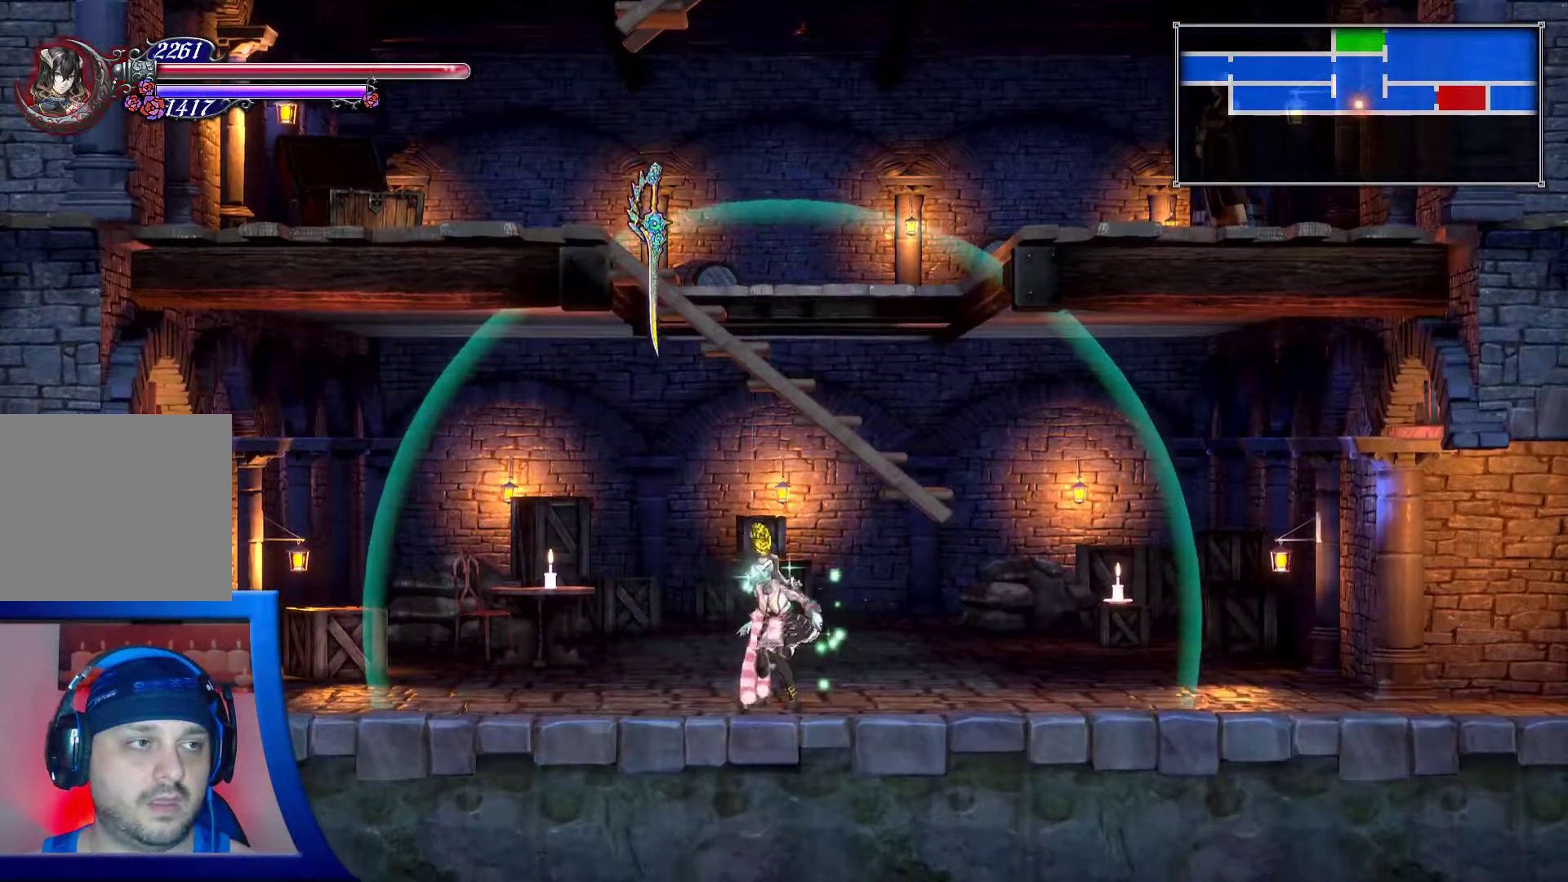
{"dt_ms": 500, "buttons": [], "left_stick": "center", "right_stick": "center", "events": []}
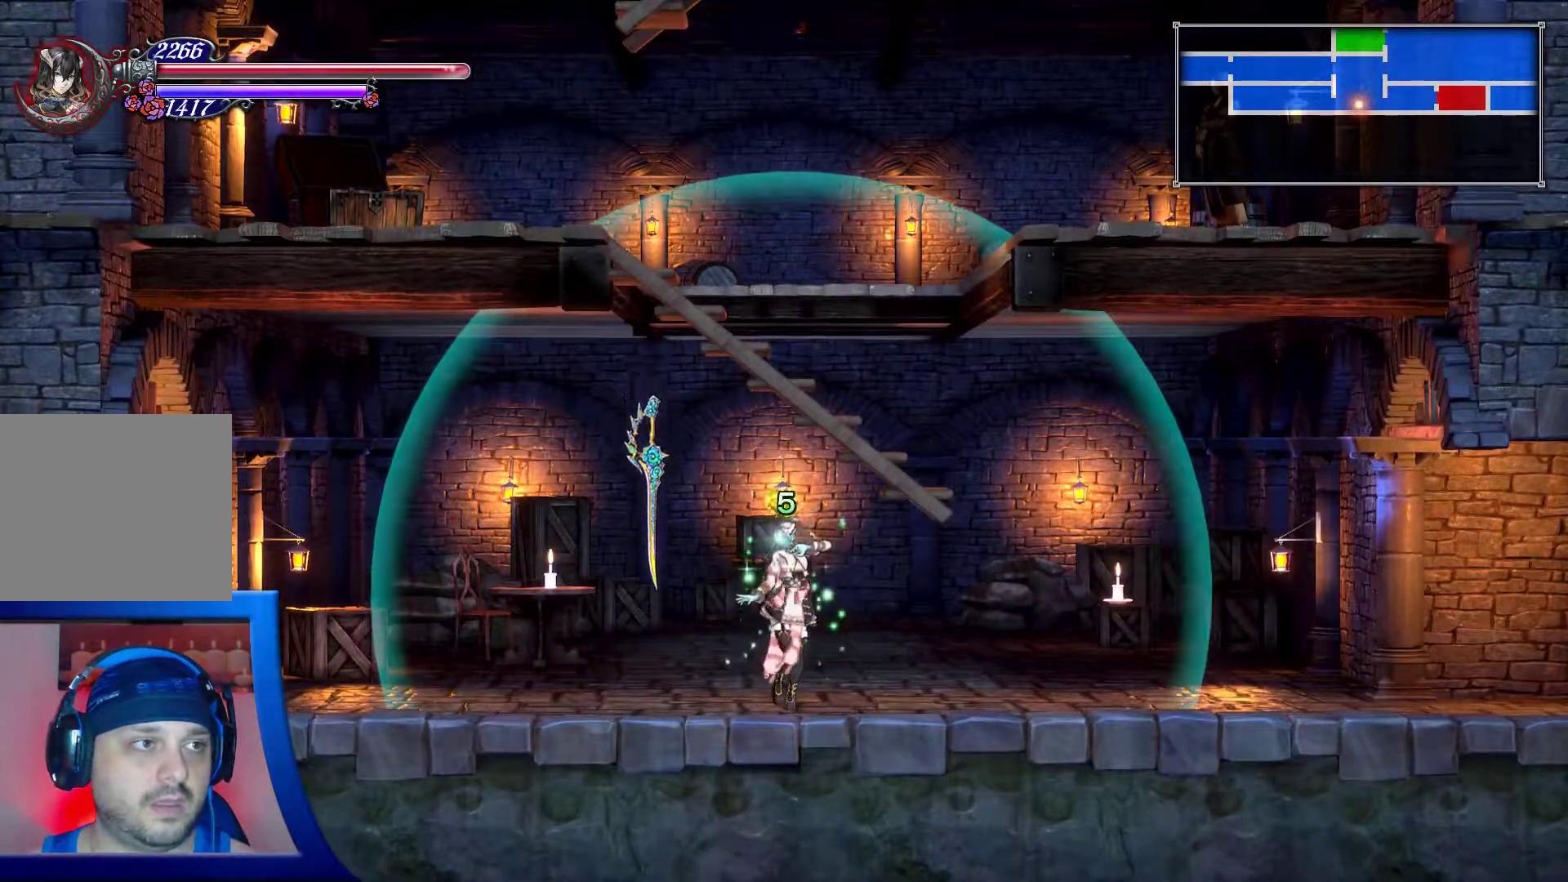
{"dt_ms": 500, "buttons": ["DPAD_RIGHT"], "left_stick": "center", "right_stick": "center", "events": [[333, "DPAD_RIGHT", "down"]]}
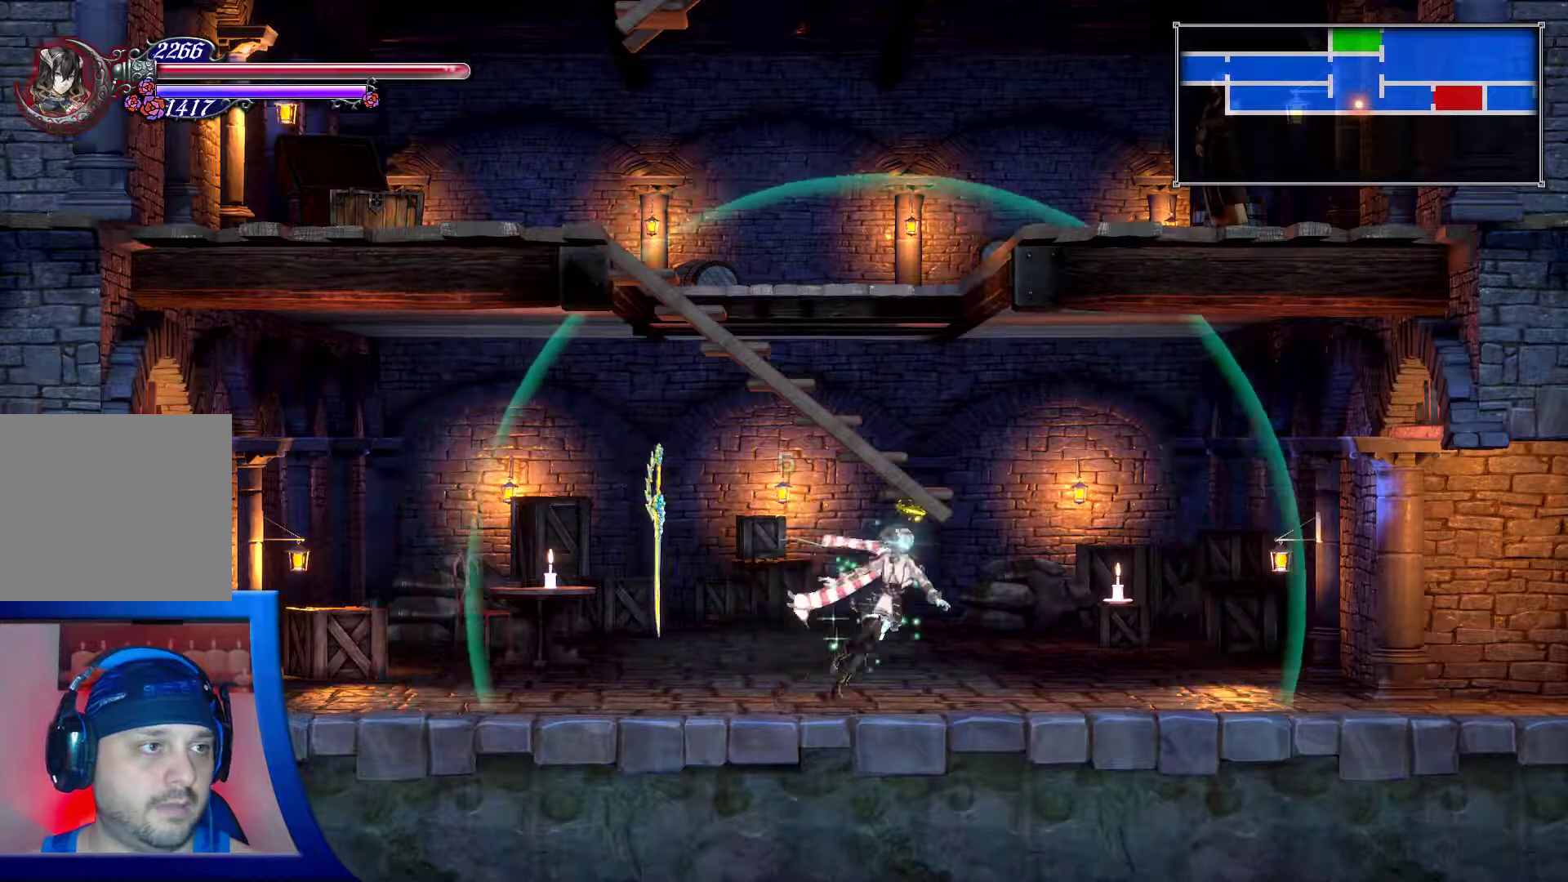
{"dt_ms": 500, "buttons": [], "left_stick": "center", "right_stick": "center", "events": [[50, "DPAD_RIGHT", "up"]]}
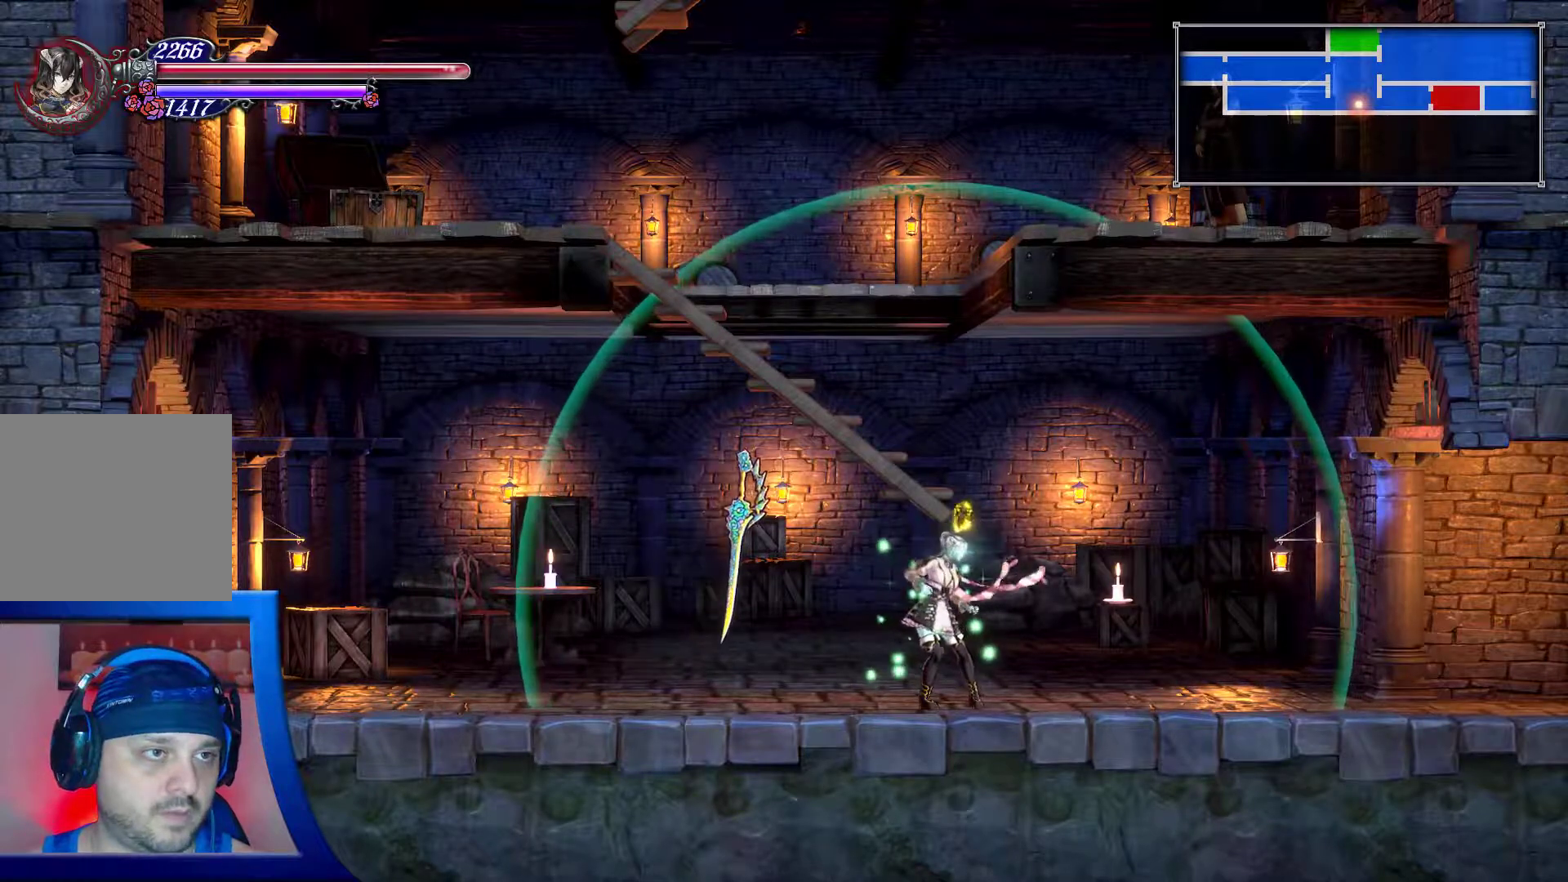
{"dt_ms": 500, "buttons": [], "left_stick": "center", "right_stick": "center", "events": []}
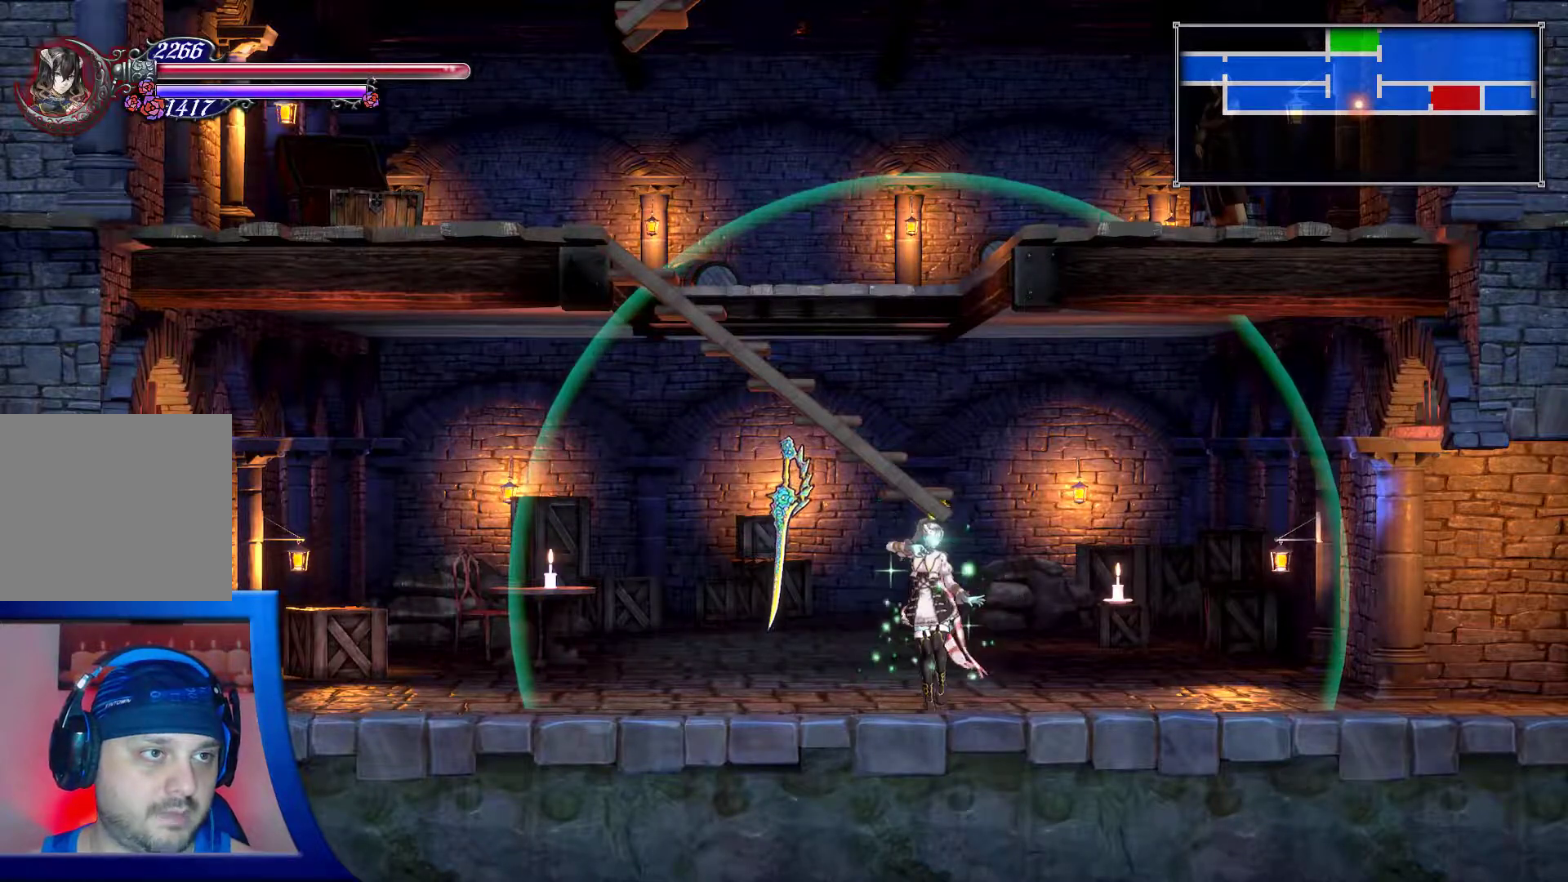
{"dt_ms": 500, "buttons": [], "left_stick": "center", "right_stick": "center", "events": []}
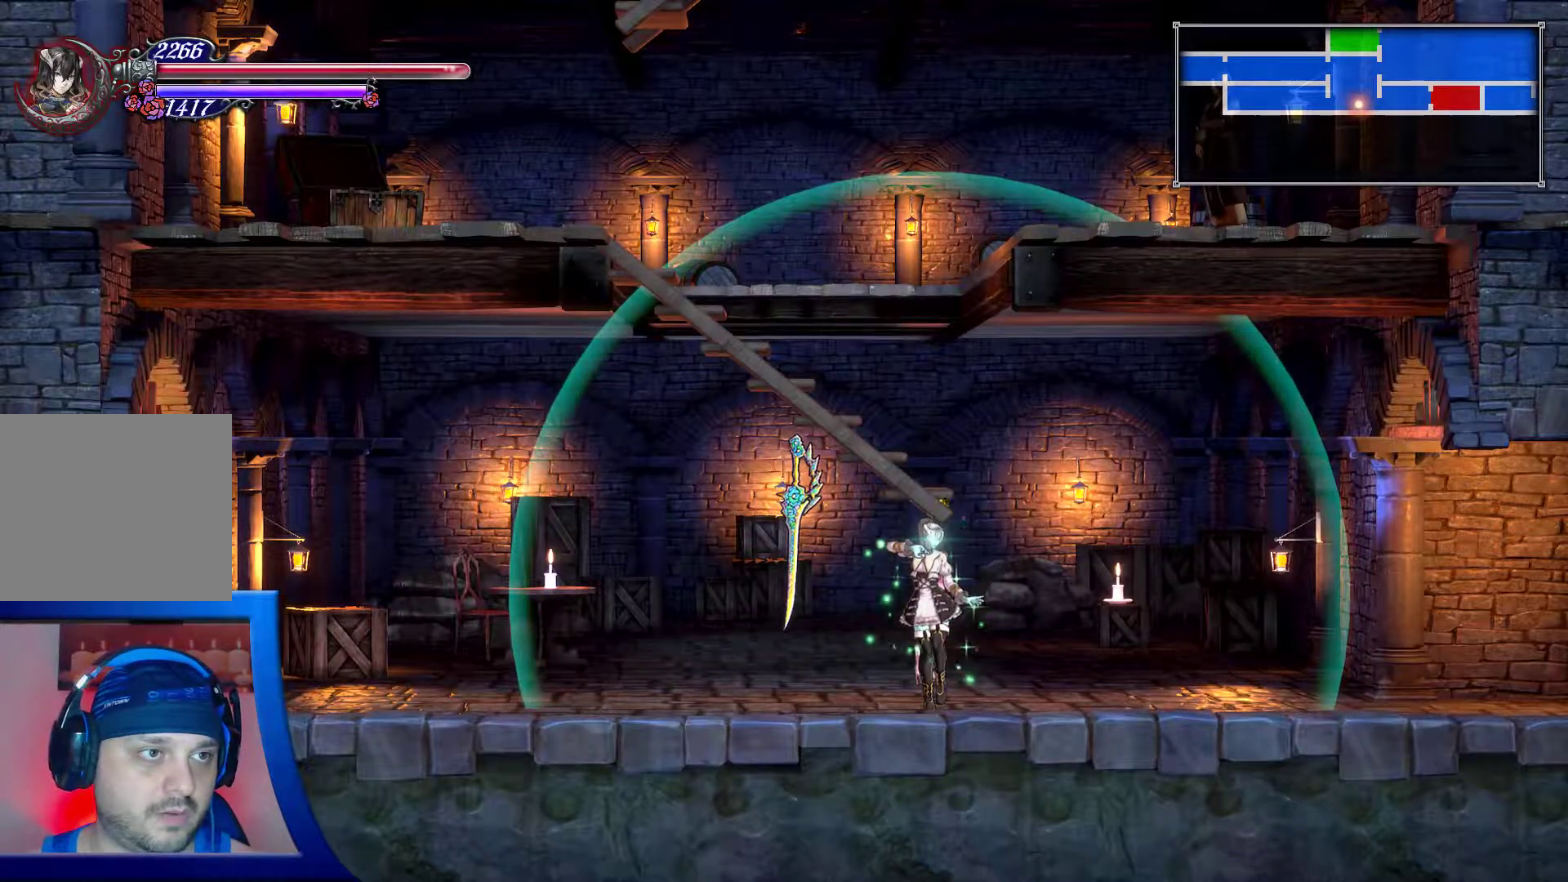
{"dt_ms": 500, "buttons": [], "left_stick": "center", "right_stick": "center", "events": []}
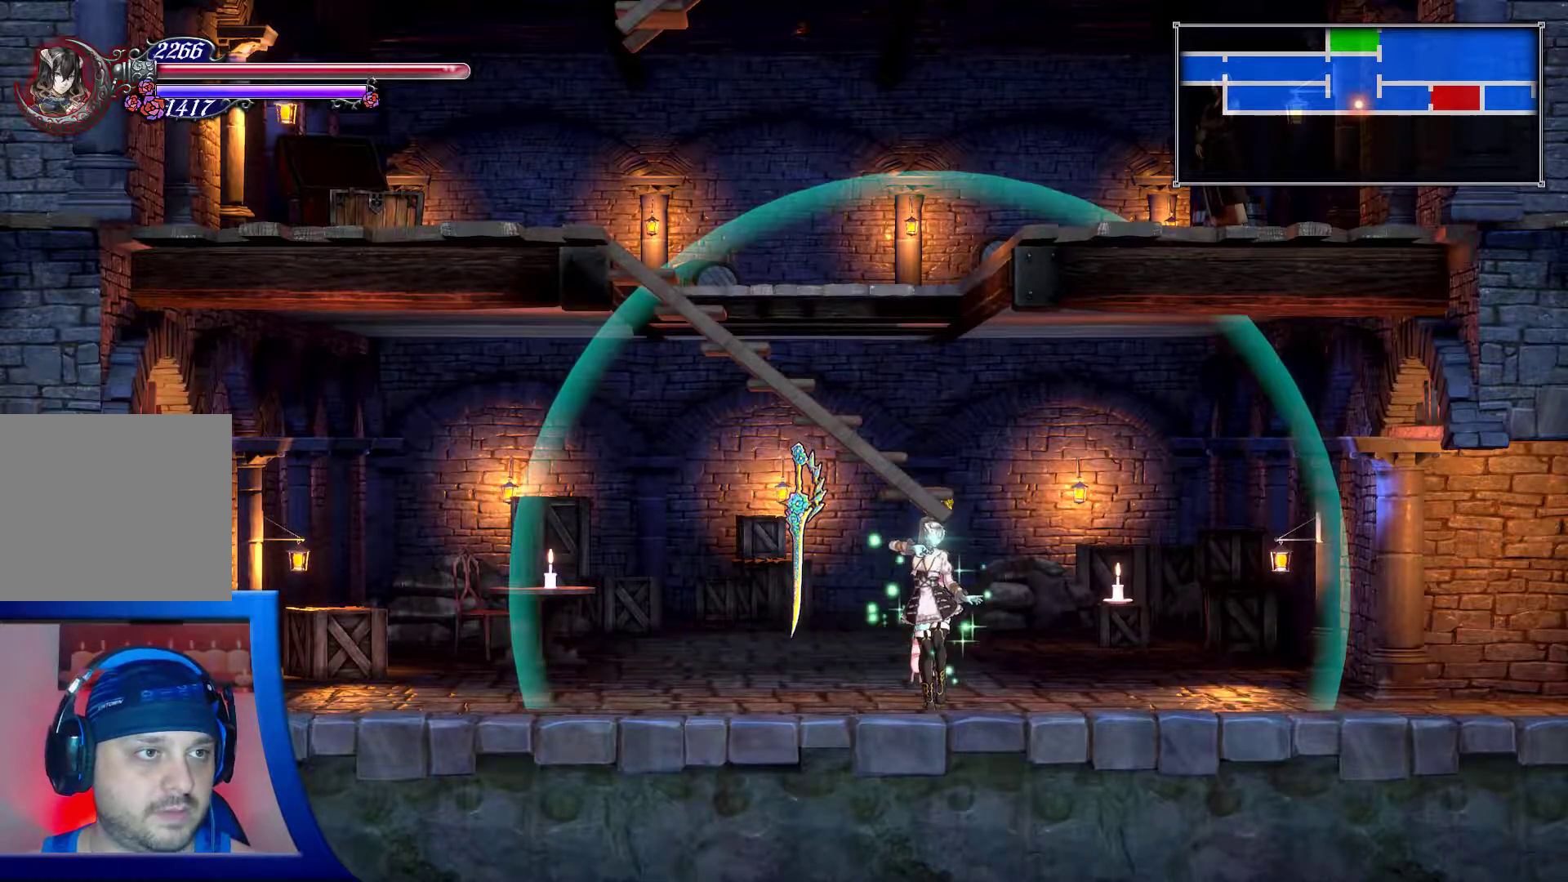
{"dt_ms": 500, "buttons": [], "left_stick": "center", "right_stick": "center", "events": []}
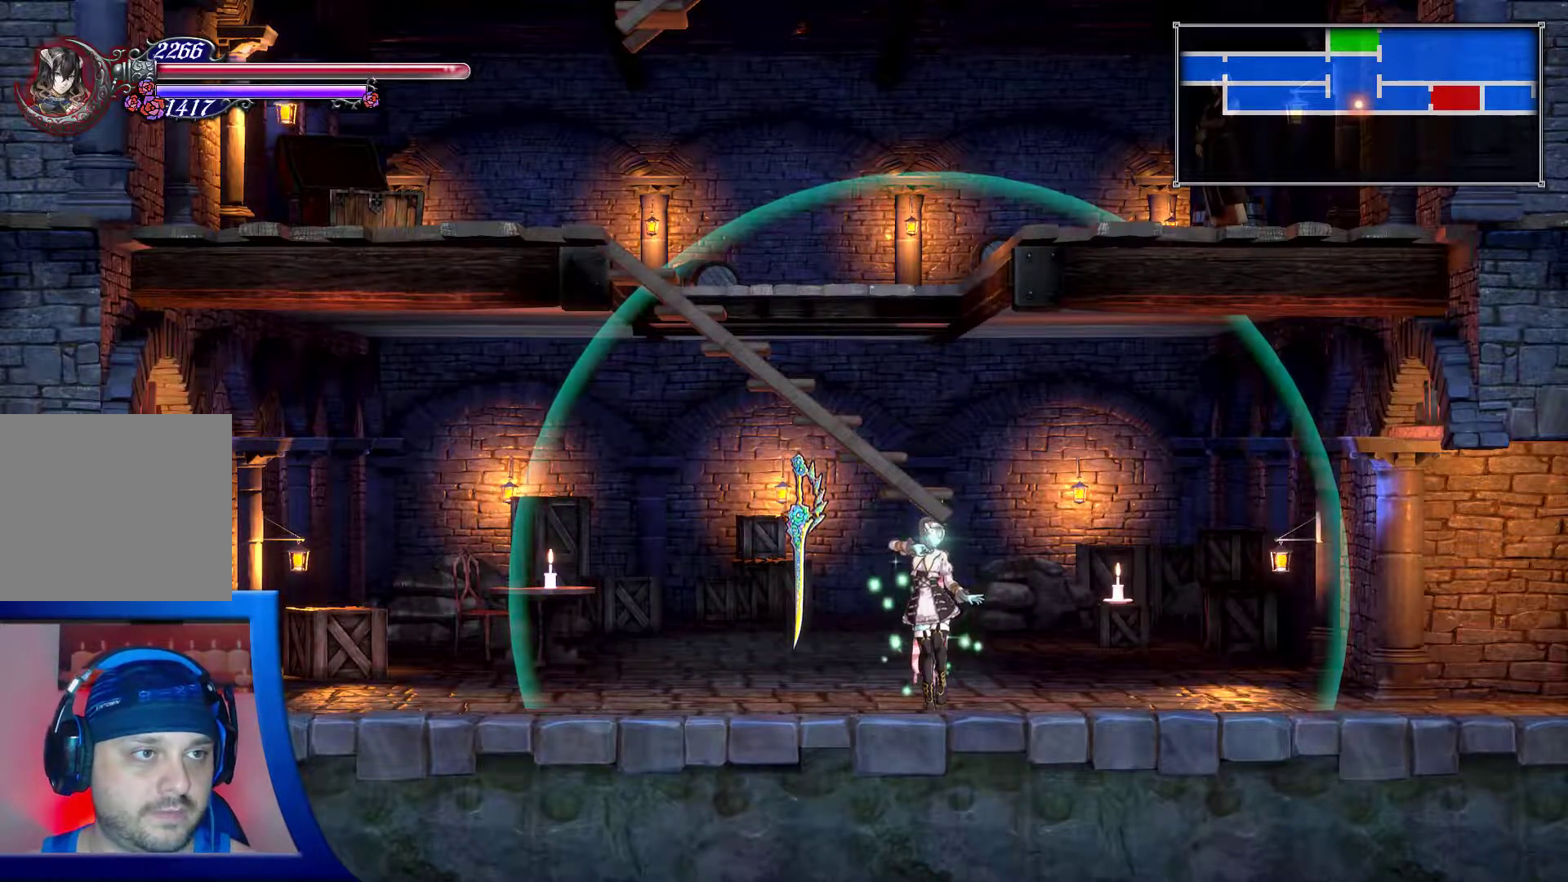
{"dt_ms": 500, "buttons": ["DPAD_DOWN"], "left_stick": "center", "right_stick": "center", "events": [[250, "DPAD_DOWN", "down"]]}
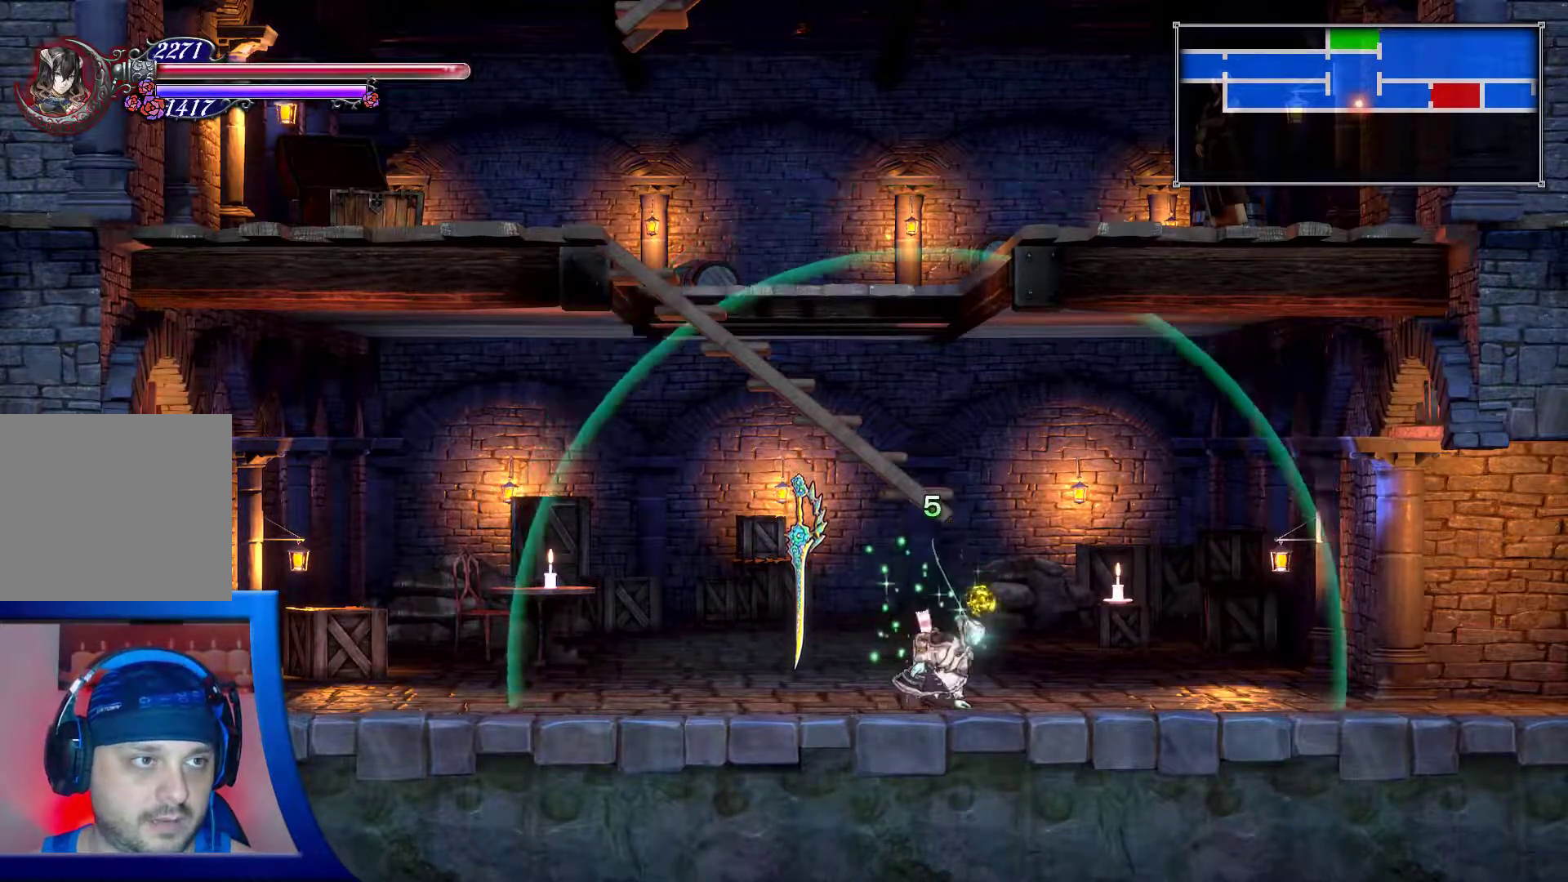
{"dt_ms": 500, "buttons": ["DPAD_DOWN"], "left_stick": "center", "right_stick": "center", "events": []}
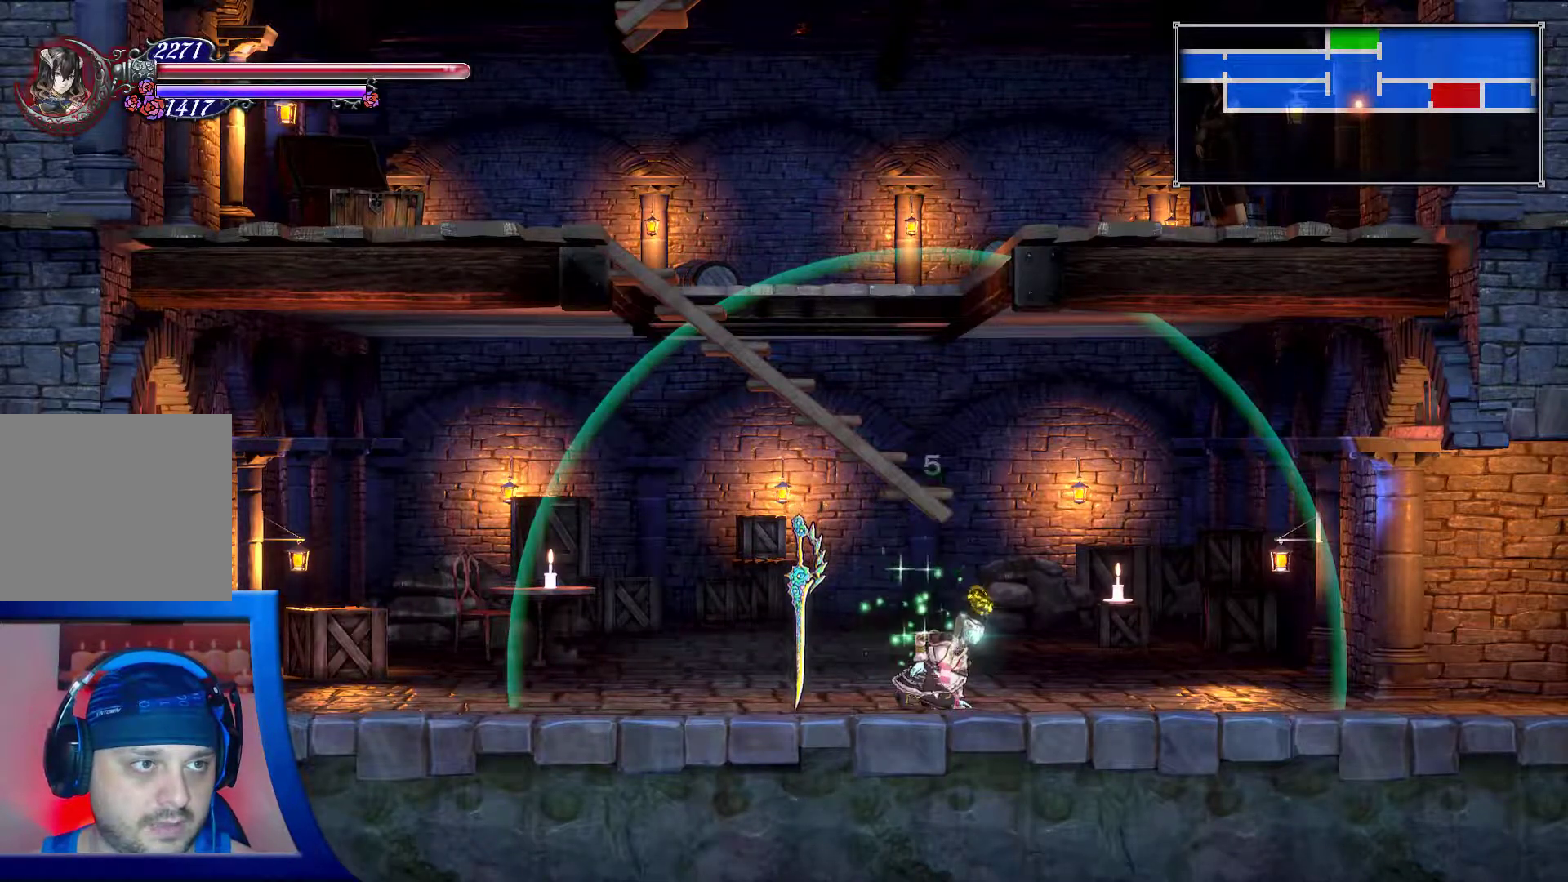
{"dt_ms": 500, "buttons": [], "left_stick": "center", "right_stick": "center", "events": [[117, "DPAD_DOWN", "up"]]}
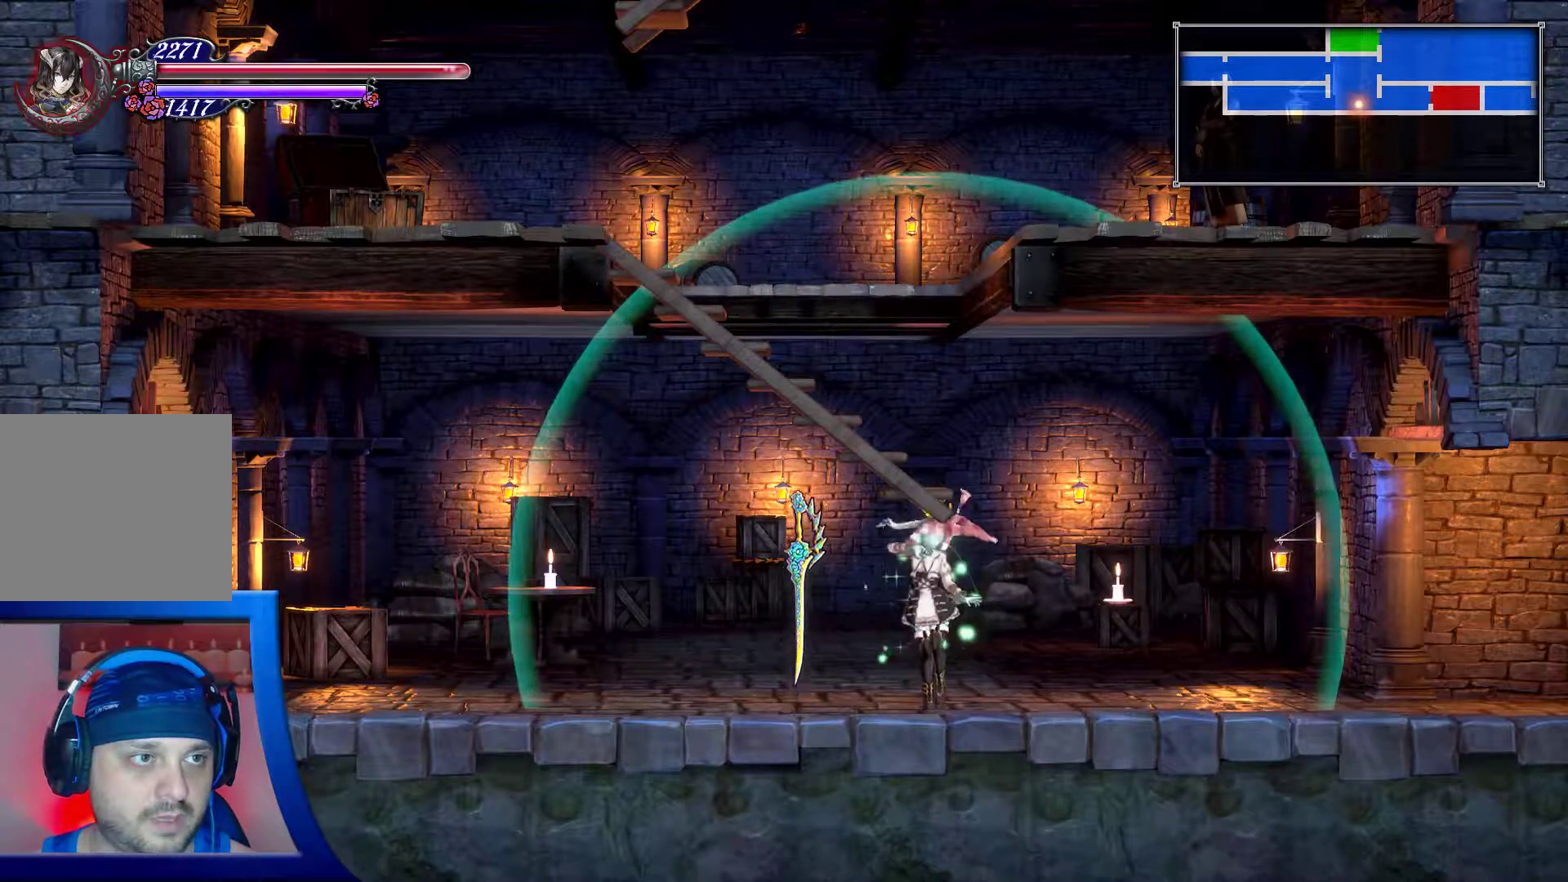
{"dt_ms": 500, "buttons": ["DPAD_LEFT"], "left_stick": "center", "right_stick": "center", "events": [[50, "DPAD_RIGHT", "down"], [317, "DPAD_RIGHT", "up"], [417, "DPAD_LEFT", "down"]]}
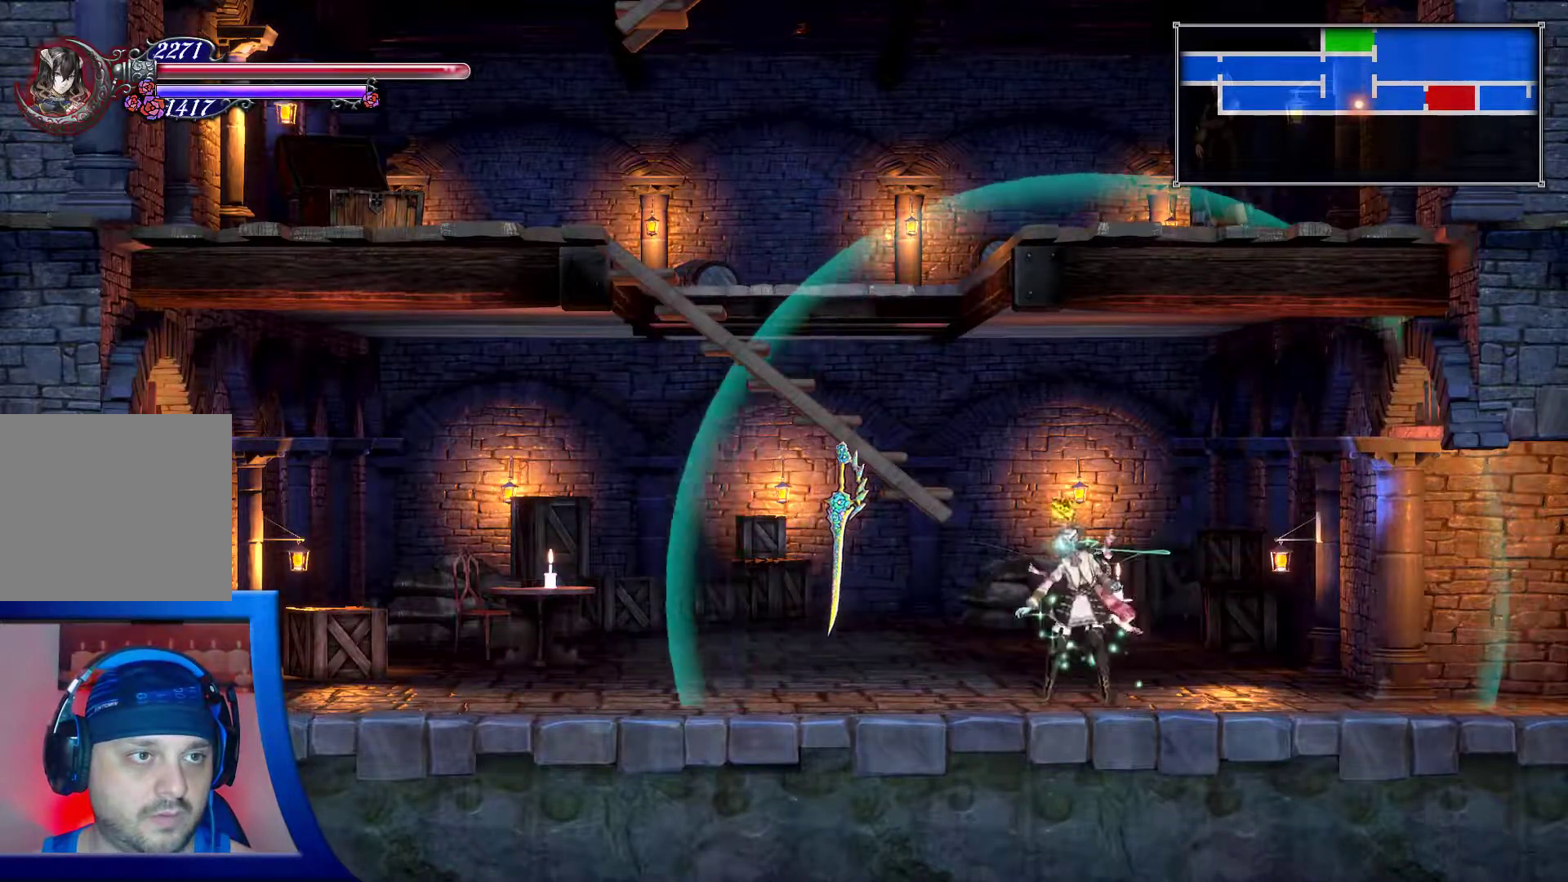
{"dt_ms": 500, "buttons": ["DPAD_LEFT"], "left_stick": "center", "right_stick": "center", "events": []}
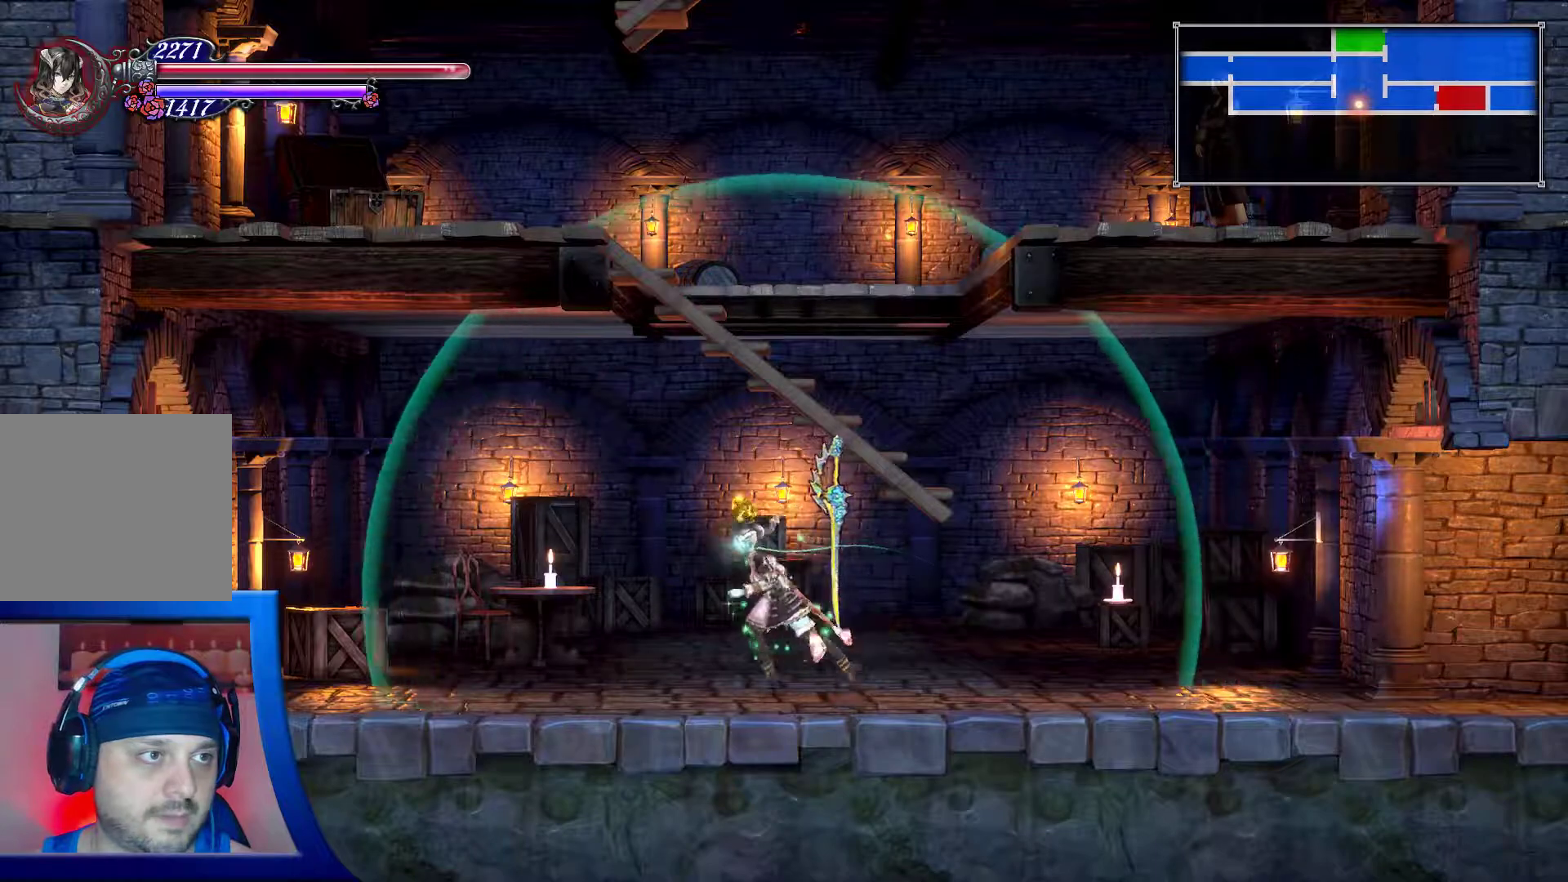
{"dt_ms": 500, "buttons": ["DPAD_RIGHT"], "left_stick": "center", "right_stick": "center", "events": [[267, "DPAD_RIGHT", "down"], [300, "DPAD_LEFT", "up"]]}
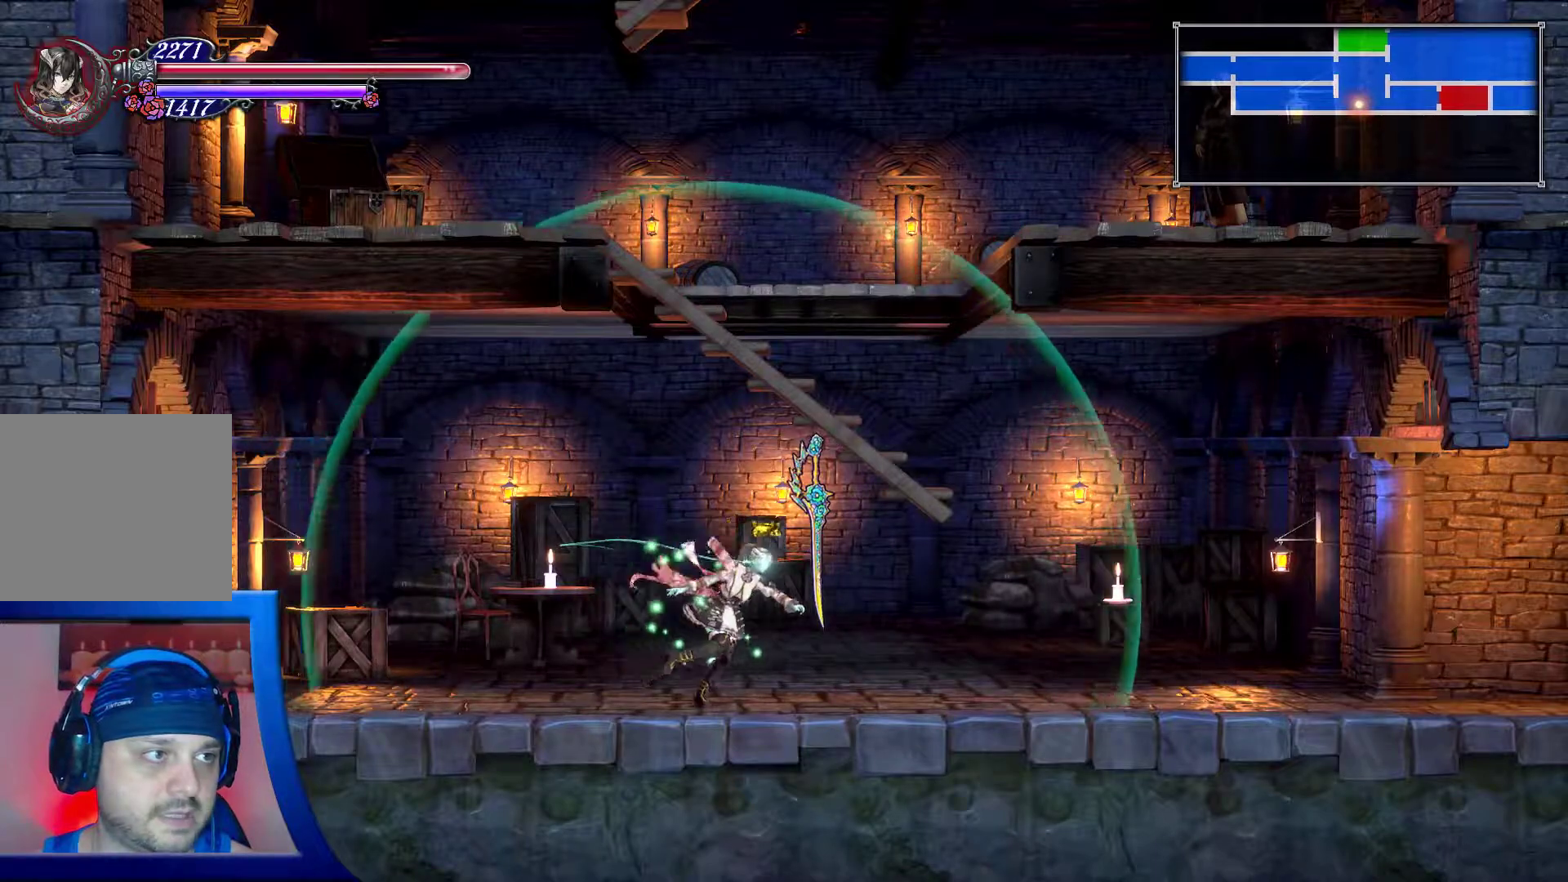
{"dt_ms": 500, "buttons": ["DPAD_RIGHT"], "left_stick": "center", "right_stick": "center", "events": []}
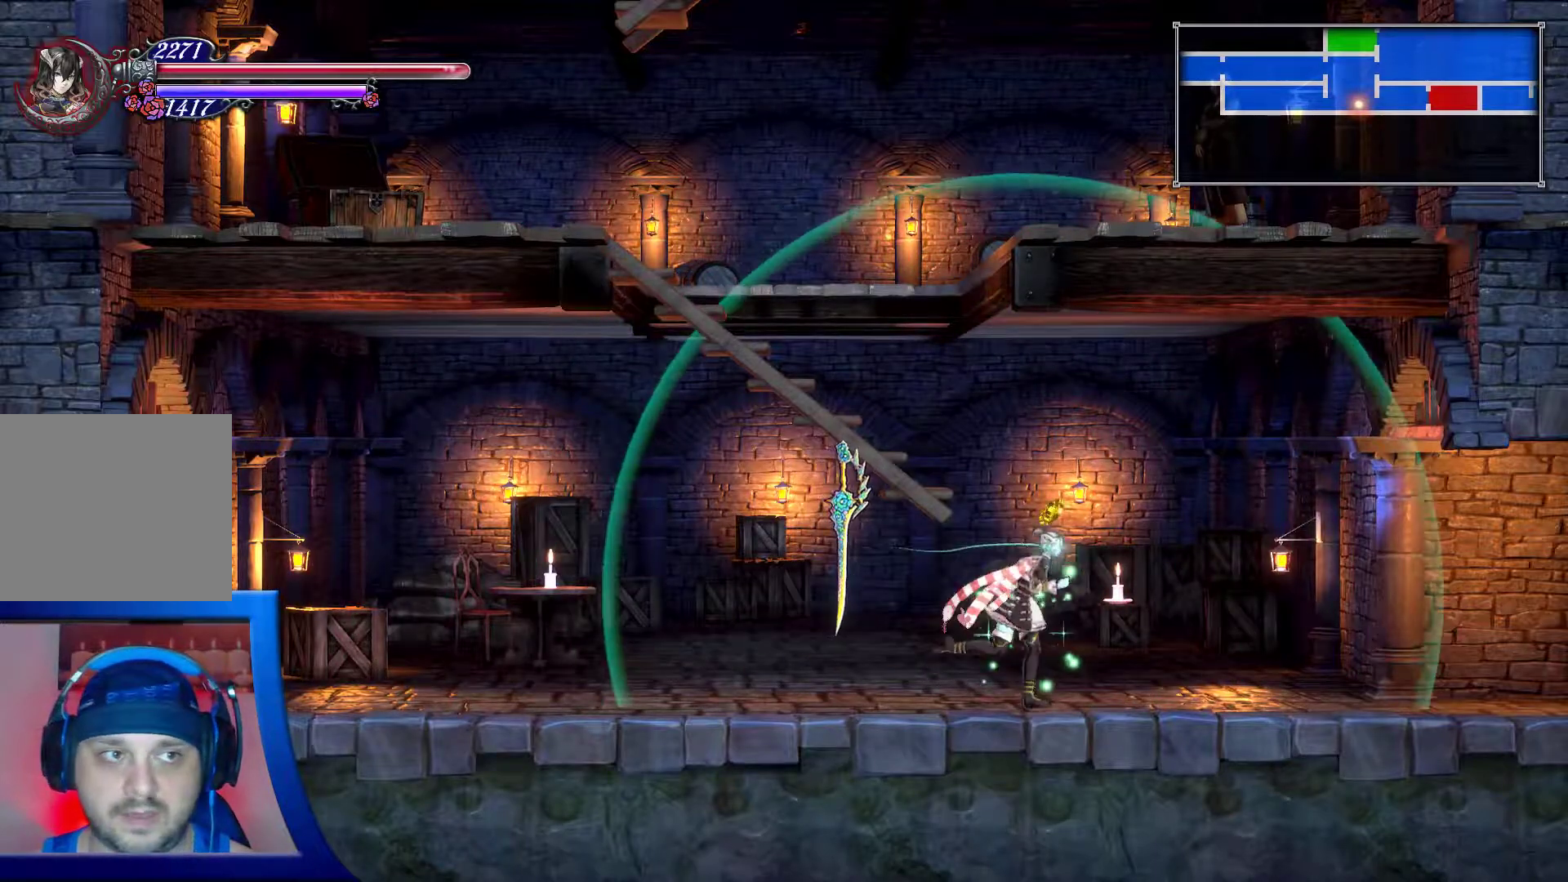
{"dt_ms": 500, "buttons": [], "left_stick": "center", "right_stick": "center", "events": [[50, "DPAD_RIGHT", "up"]]}
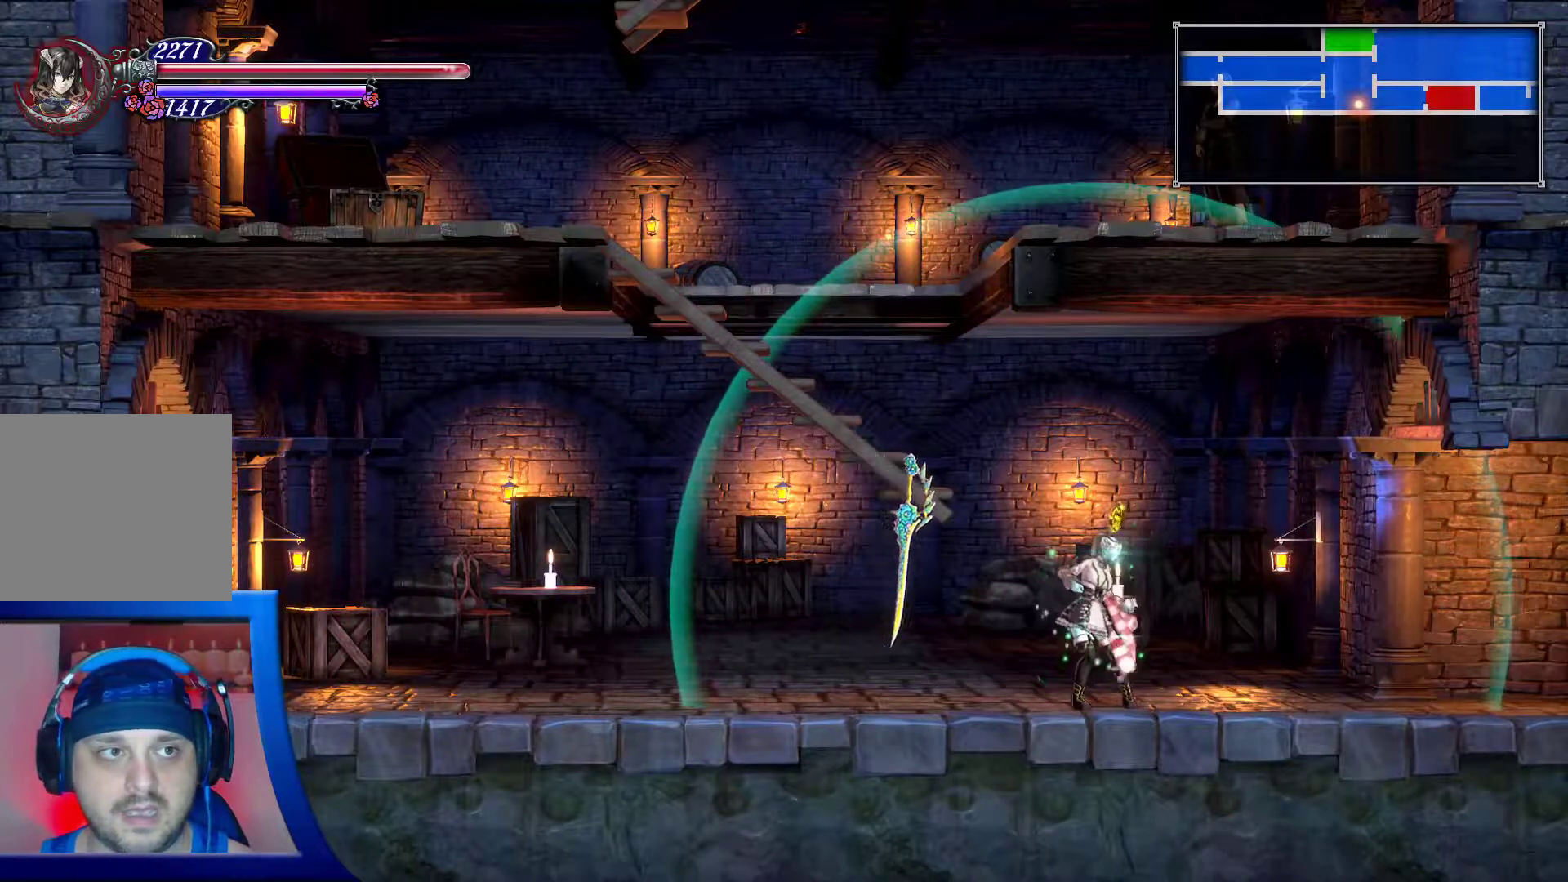
{"dt_ms": 500, "buttons": ["DPAD_LEFT"], "left_stick": "center", "right_stick": "center", "events": [[33, "DPAD_LEFT", "down"]]}